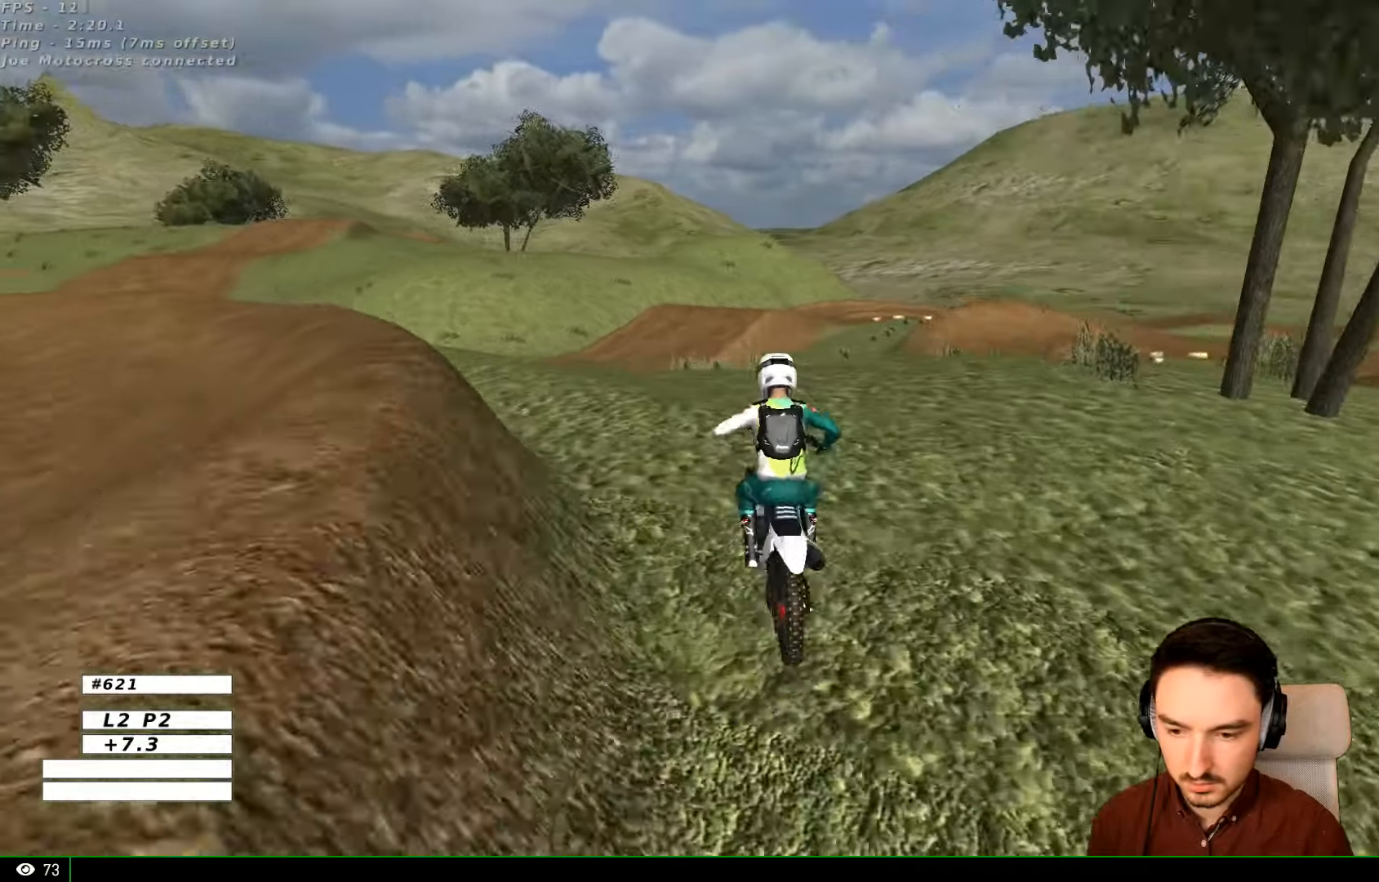
Gameplay with a controller (Xbox layout); each line is a JSON object with the inputs held at the frame after it. "events" lists button and stick changes between this image and that frame as [ms after this image, input, new state], when the widget could be followed in between. Not read: L3 R3.
{"buttons": ["L1"], "left_stick": "center", "right_stick": "center", "events": [[134, "L2", "down"], [200, "A", "down"], [334, "A", "up"], [367, "L2", "up"], [500, "left_stick", "center"]]}
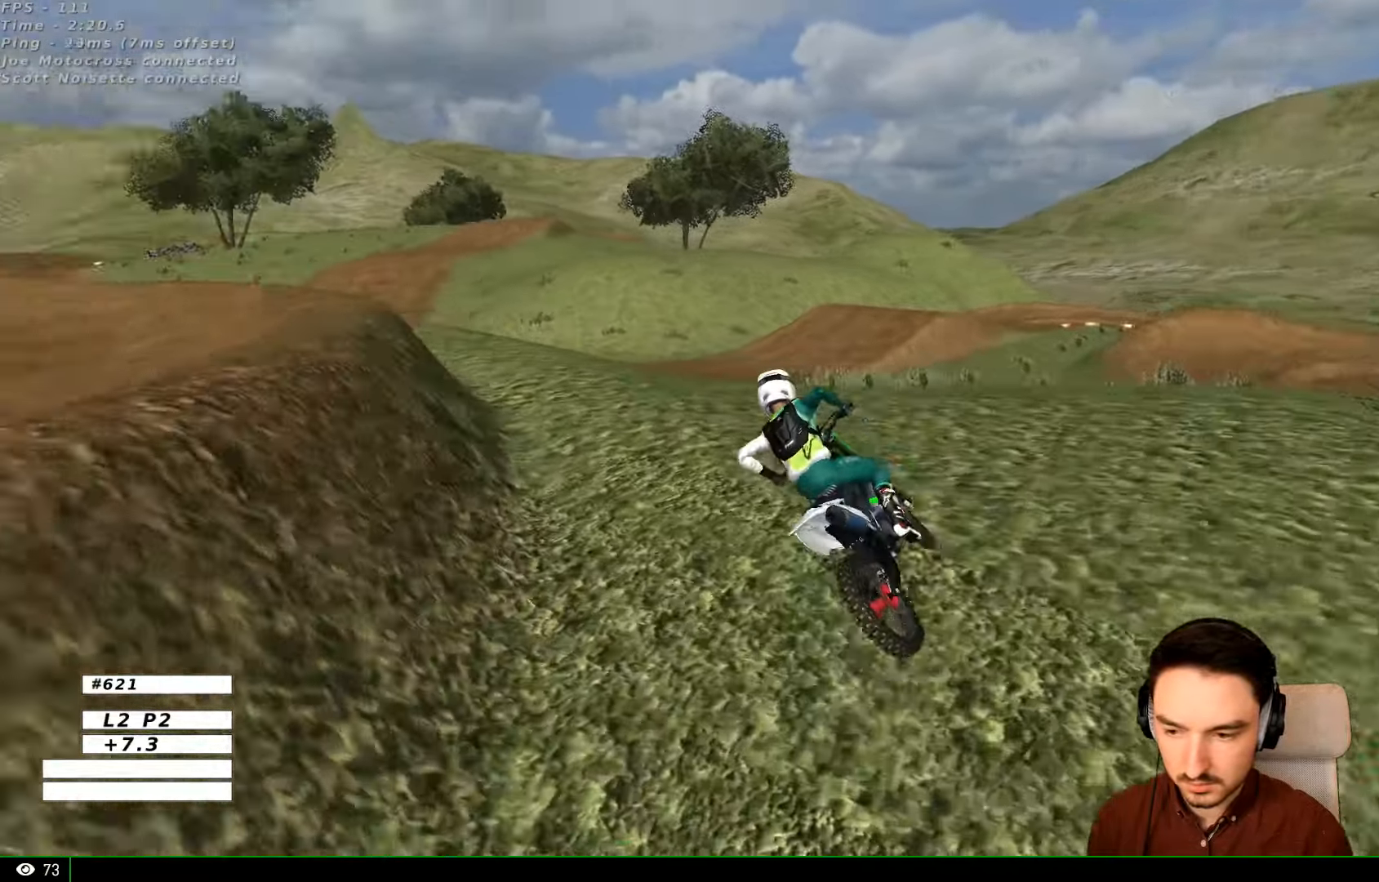
{"buttons": ["L1"], "left_stick": "right", "right_stick": "center", "events": [[200, "left_stick", "right"]]}
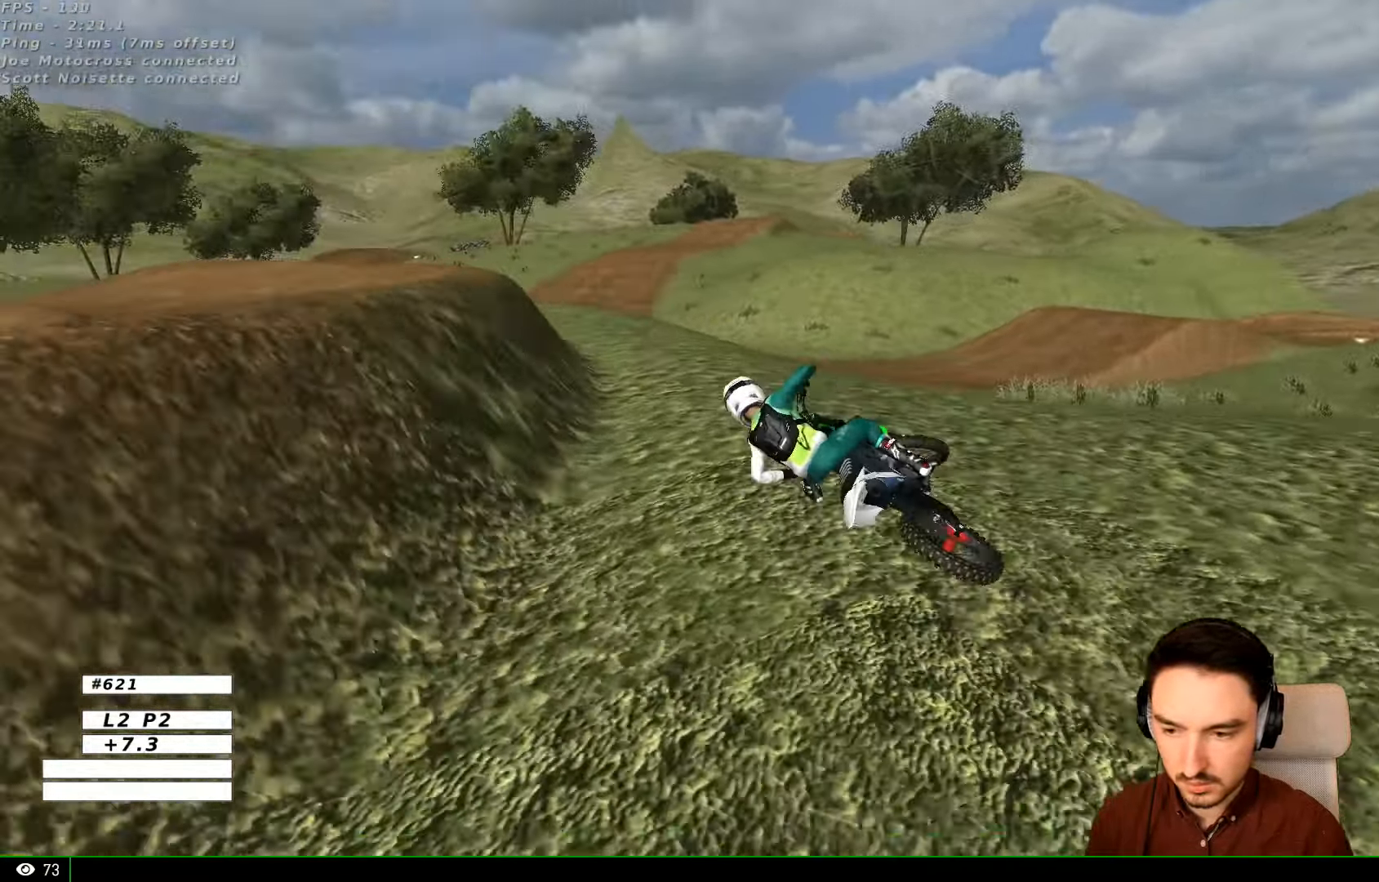
{"buttons": [], "left_stick": "center", "right_stick": "center", "events": [[100, "L1", "up"], [200, "left_stick", "center"]]}
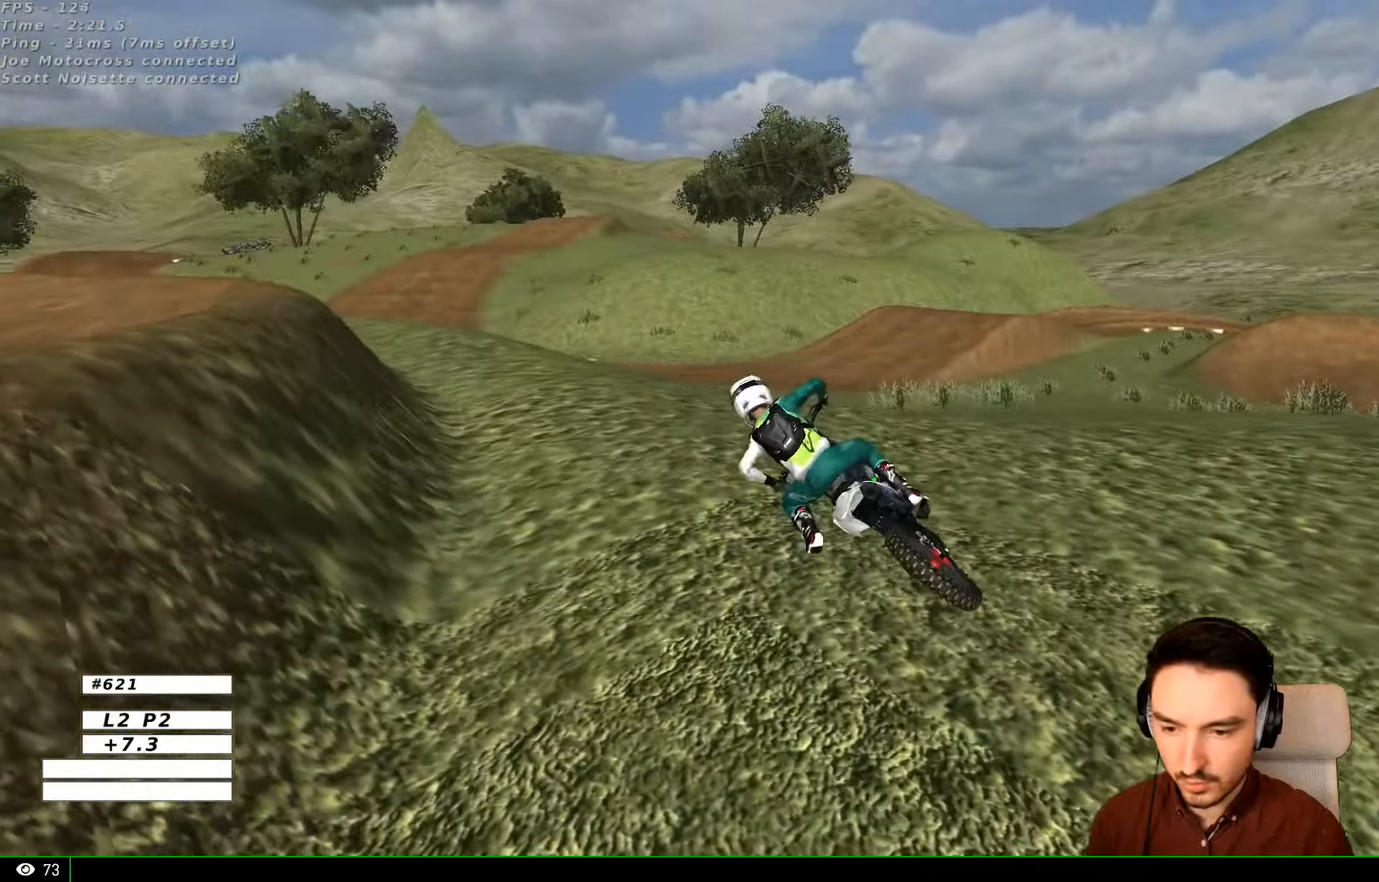
{"buttons": ["L1", "R2"], "left_stick": "center", "right_stick": "center", "events": [[167, "L1", "down"], [167, "R2", "down"]]}
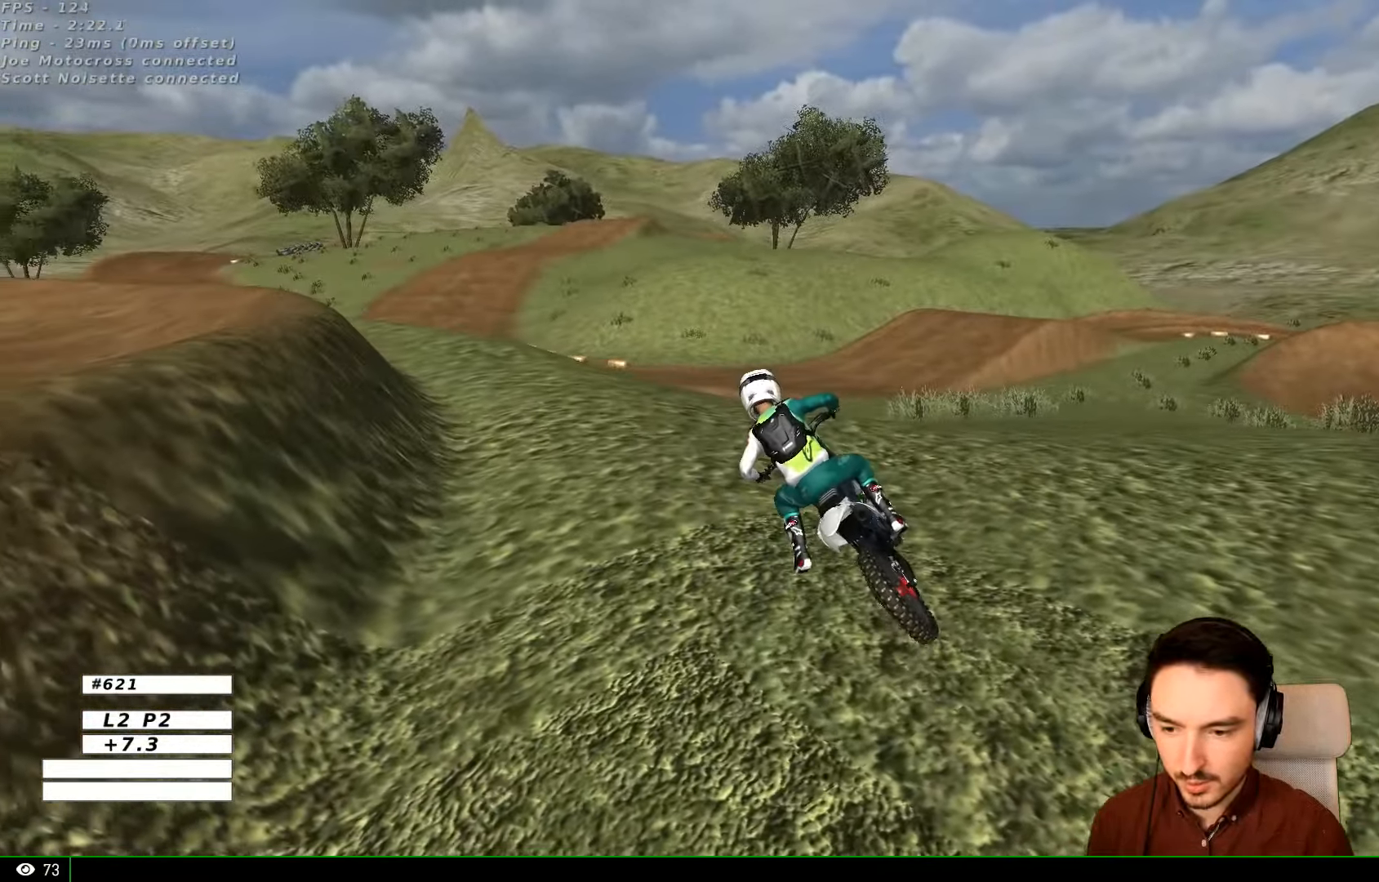
{"buttons": ["L1", "R2"], "left_stick": "center", "right_stick": "center", "events": []}
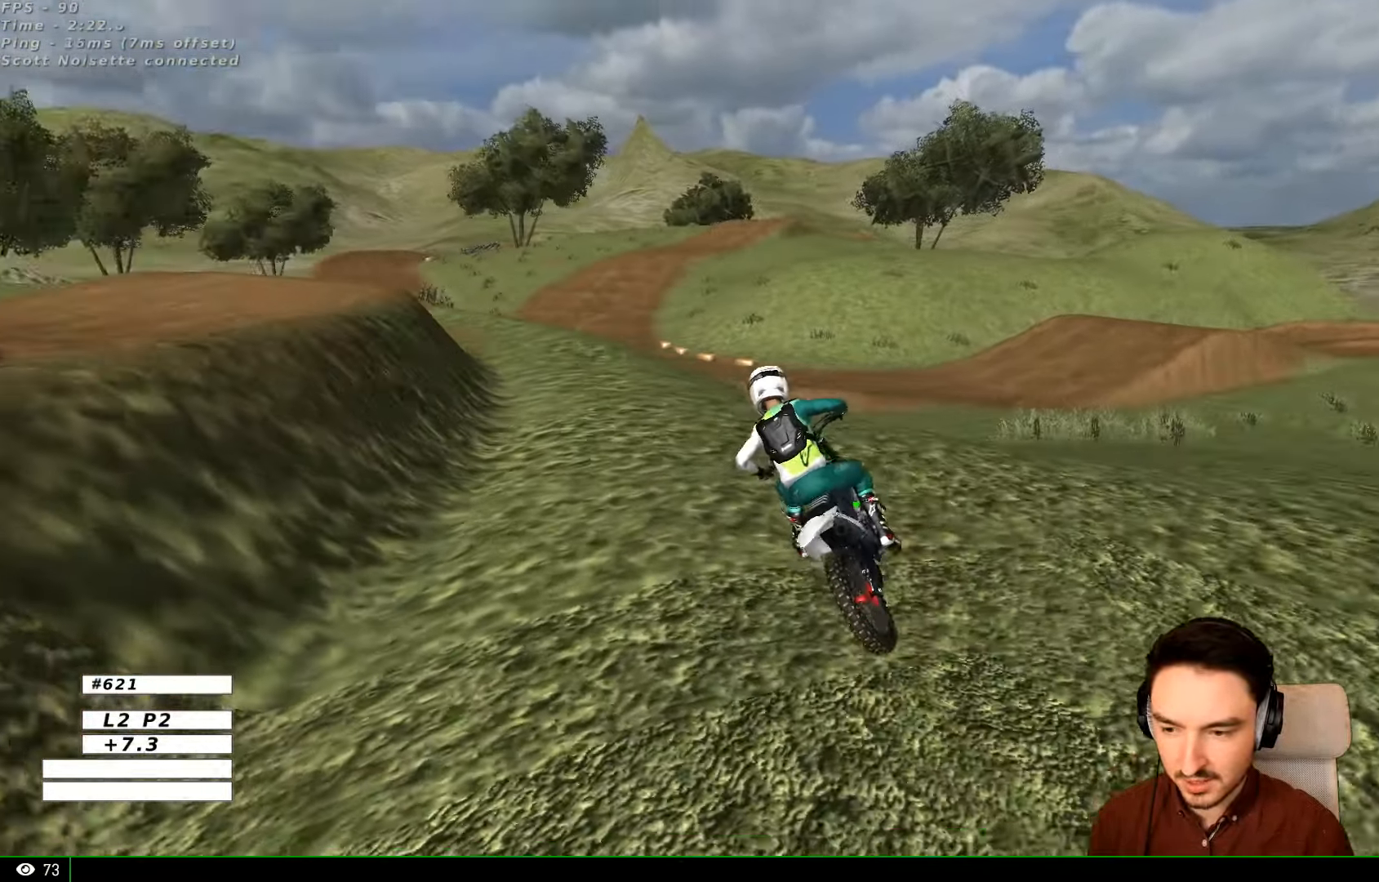
{"buttons": ["L1"], "left_stick": "center", "right_stick": "center", "events": [[134, "R2", "up"], [300, "left_stick", "right"], [500, "left_stick", "center"]]}
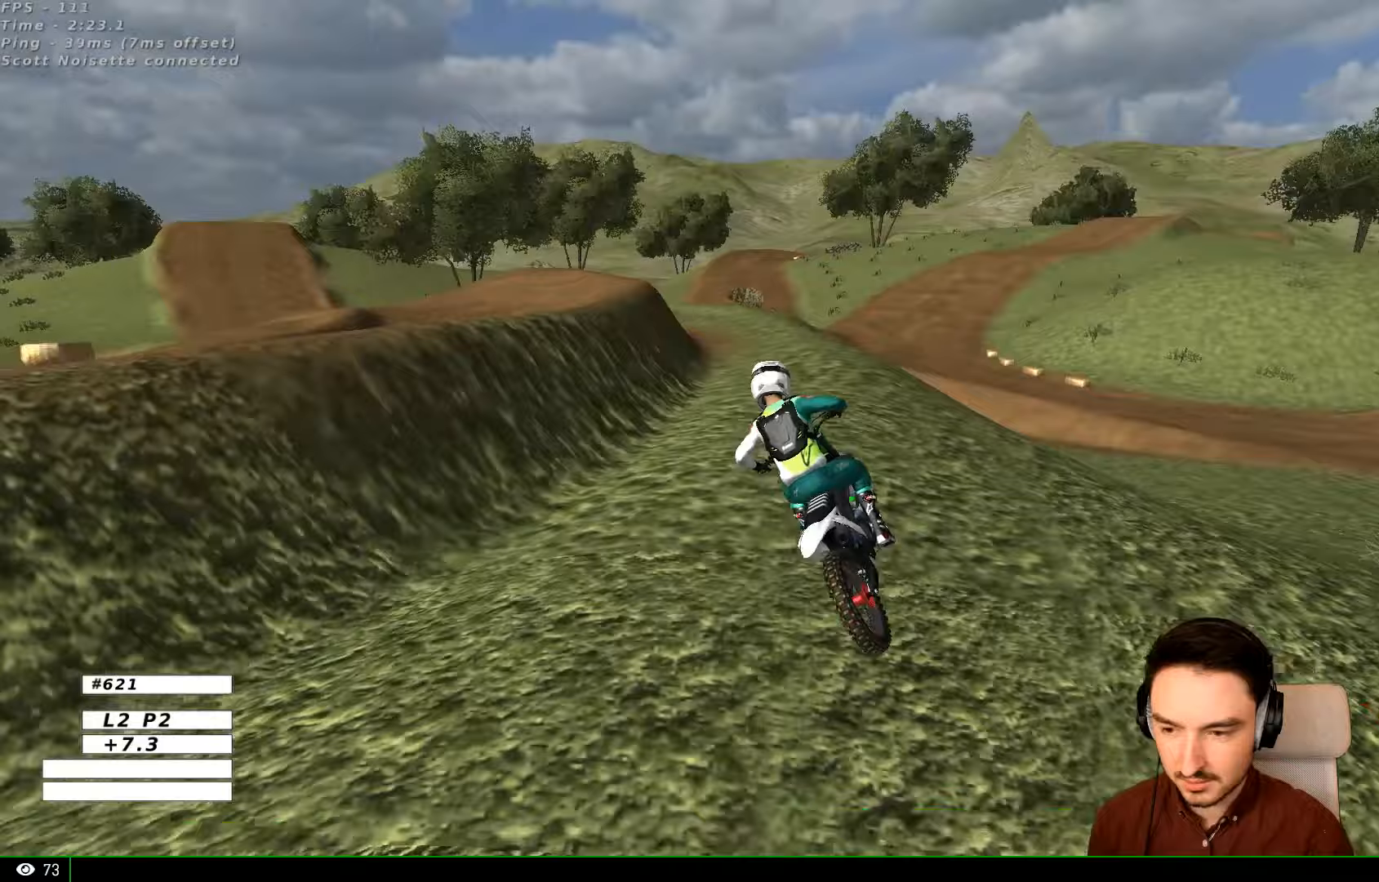
{"buttons": ["L1", "R2"], "left_stick": "right", "right_stick": "center", "events": [[200, "left_stick", "right"], [467, "R2", "down"]]}
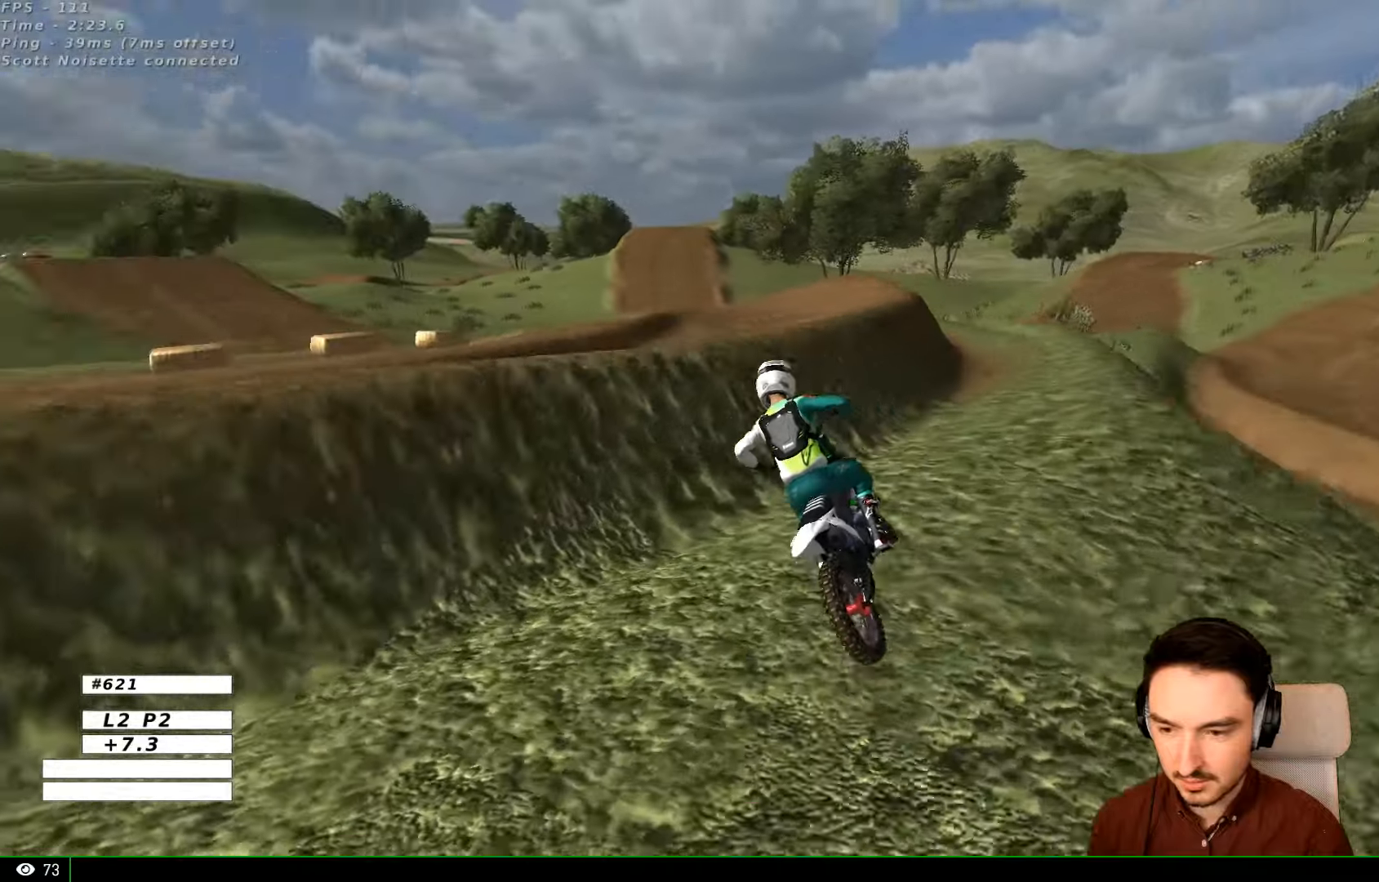
{"buttons": [], "left_stick": "down", "right_stick": "center", "events": [[333, "L1", "up"], [333, "R2", "up"], [400, "left_stick", "center"], [500, "left_stick", "down"]]}
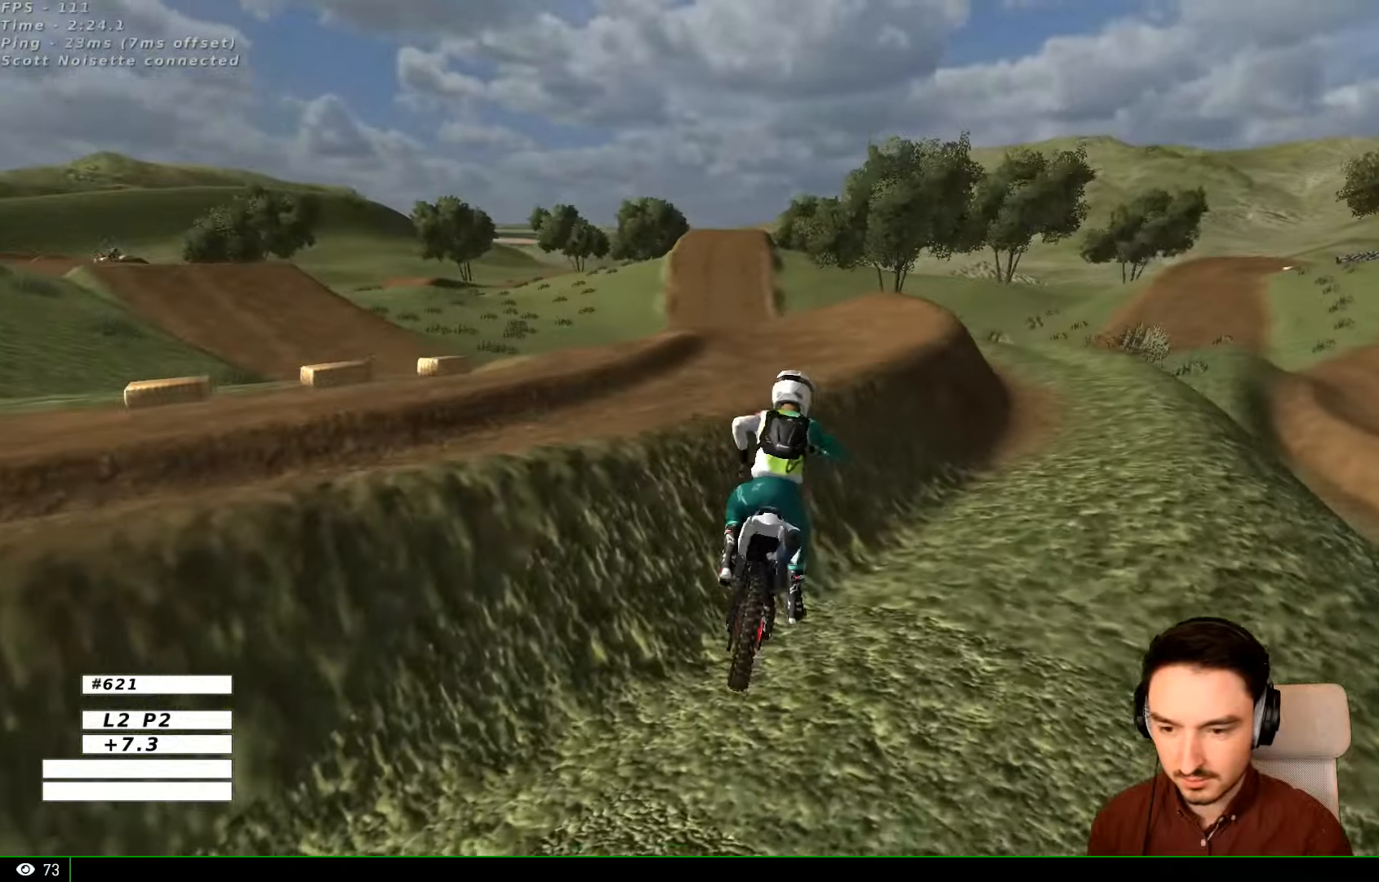
{"buttons": ["X", "Y", "L2"], "left_stick": "right", "right_stick": "center", "events": [[33, "R2", "down"], [133, "R2", "up"], [167, "left_stick", "down-left"], [367, "left_stick", "center"], [433, "Y", "down"], [433, "left_stick", "right"], [467, "L2", "down"], [467, "X", "down"]]}
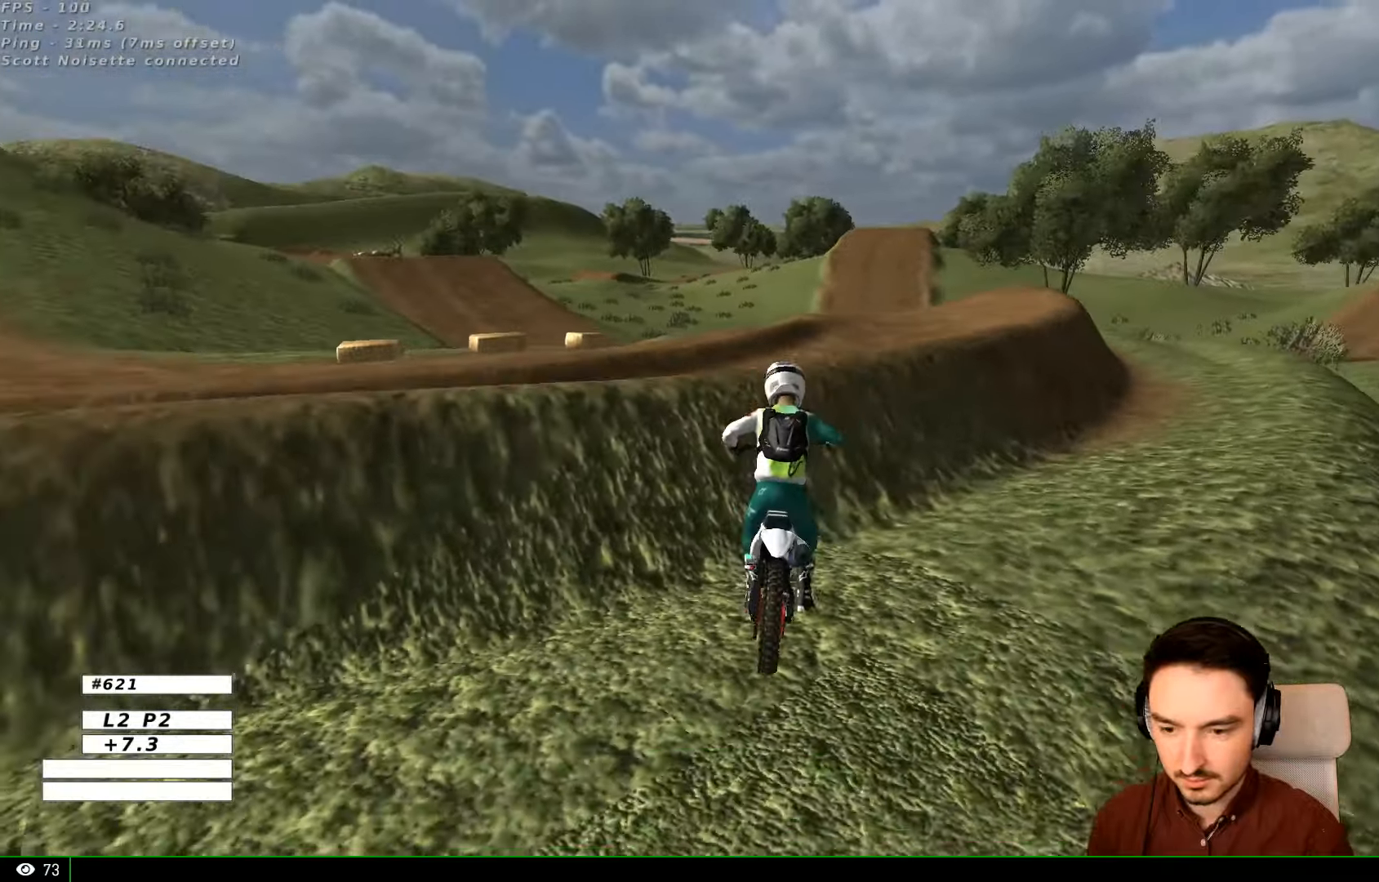
{"buttons": ["X", "Y"], "left_stick": "right", "right_stick": "center", "events": [[100, "L2", "up"]]}
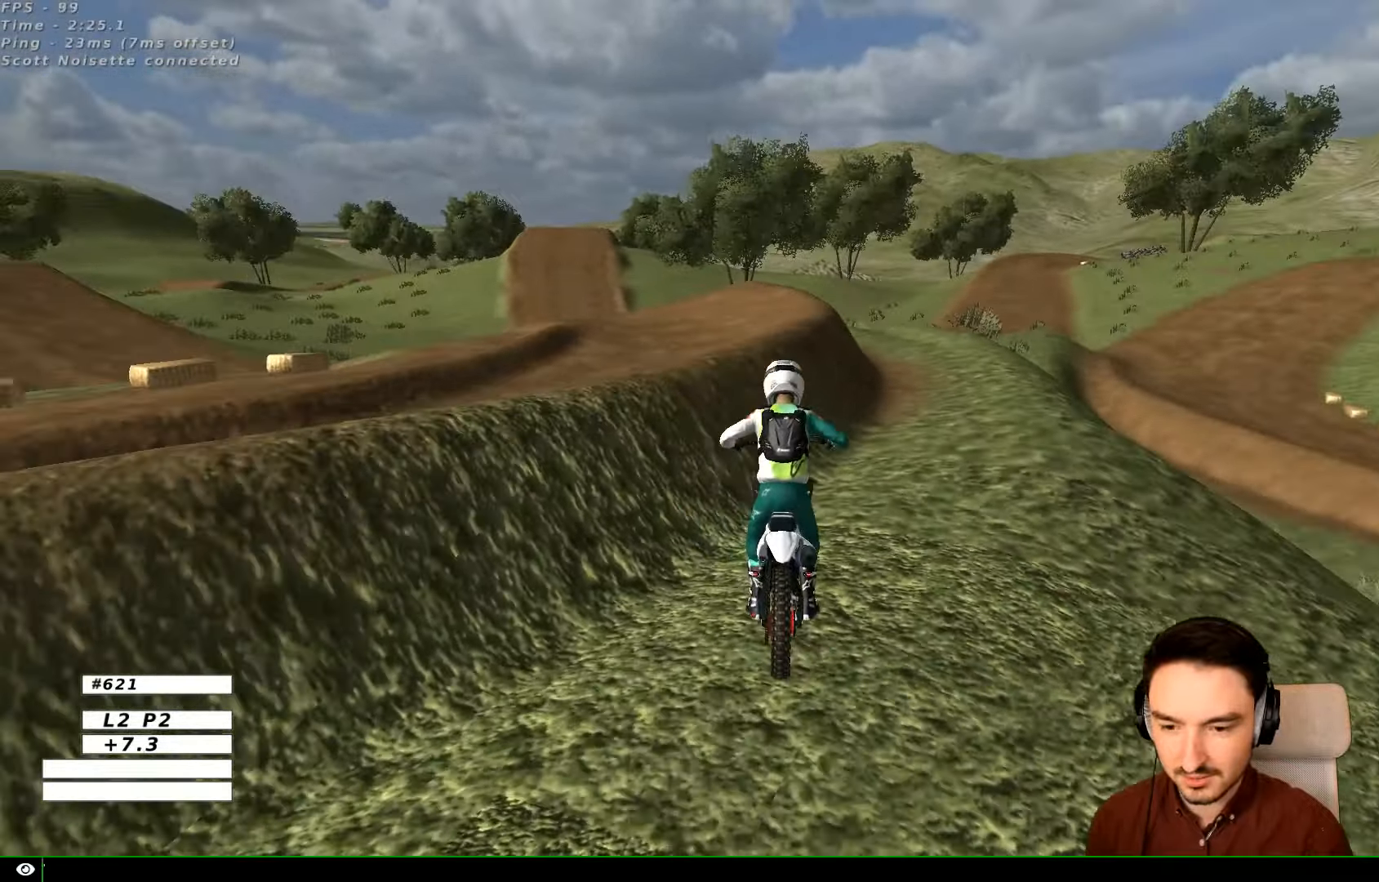
{"buttons": ["L1", "R2"], "left_stick": "center", "right_stick": "center", "events": [[67, "L1", "down"], [67, "R2", "down"], [133, "X", "up"], [133, "Y", "up"], [500, "left_stick", "center"]]}
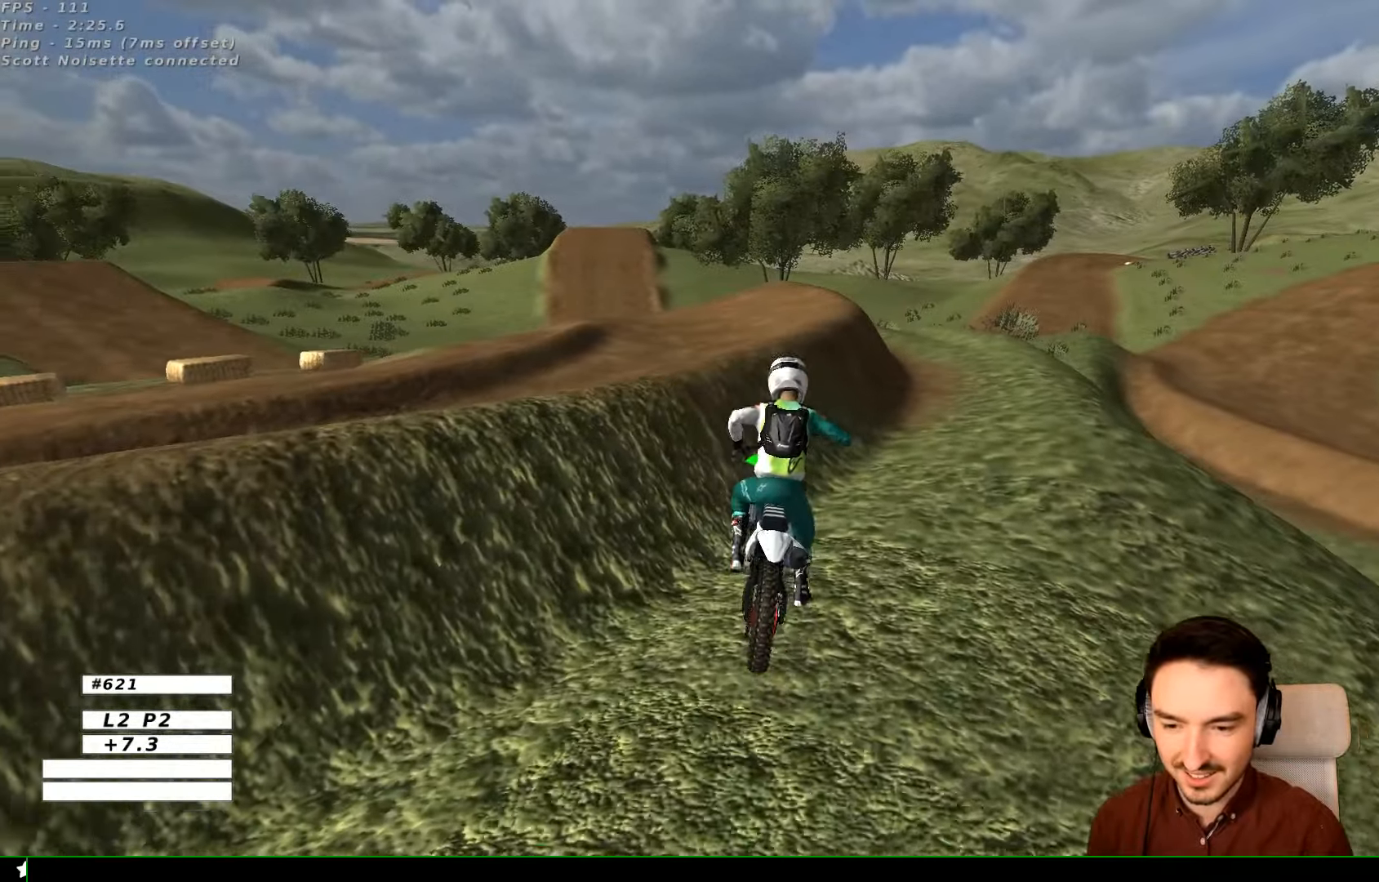
{"buttons": ["L1"], "left_stick": "left", "right_stick": "center", "events": [[400, "left_stick", "left"], [500, "R2", "up"]]}
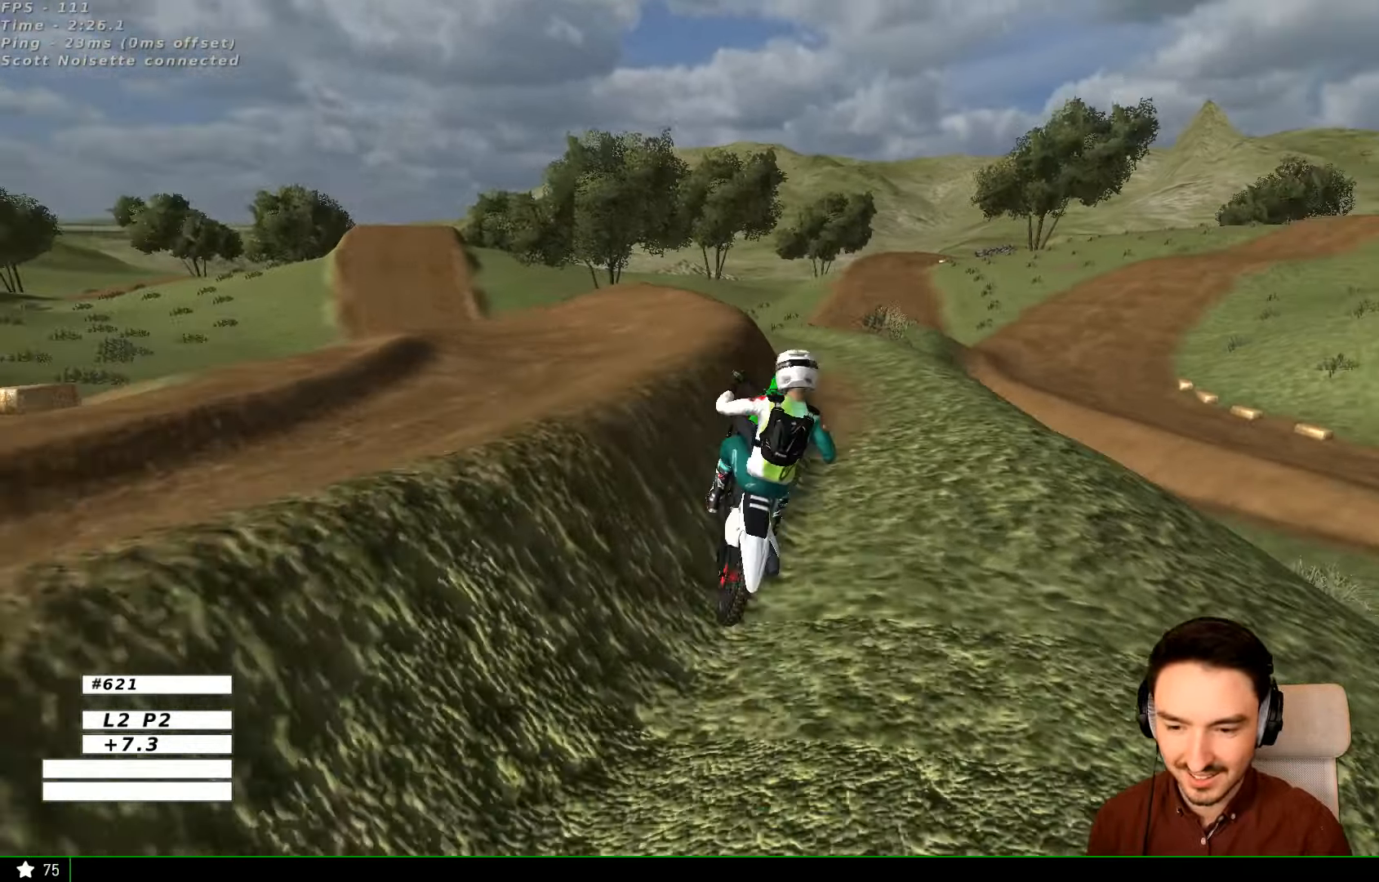
{"buttons": ["L1"], "left_stick": "left", "right_stick": "center", "events": [[200, "left_stick", "center"], [300, "R2", "down"], [367, "left_stick", "left"], [467, "R2", "up"]]}
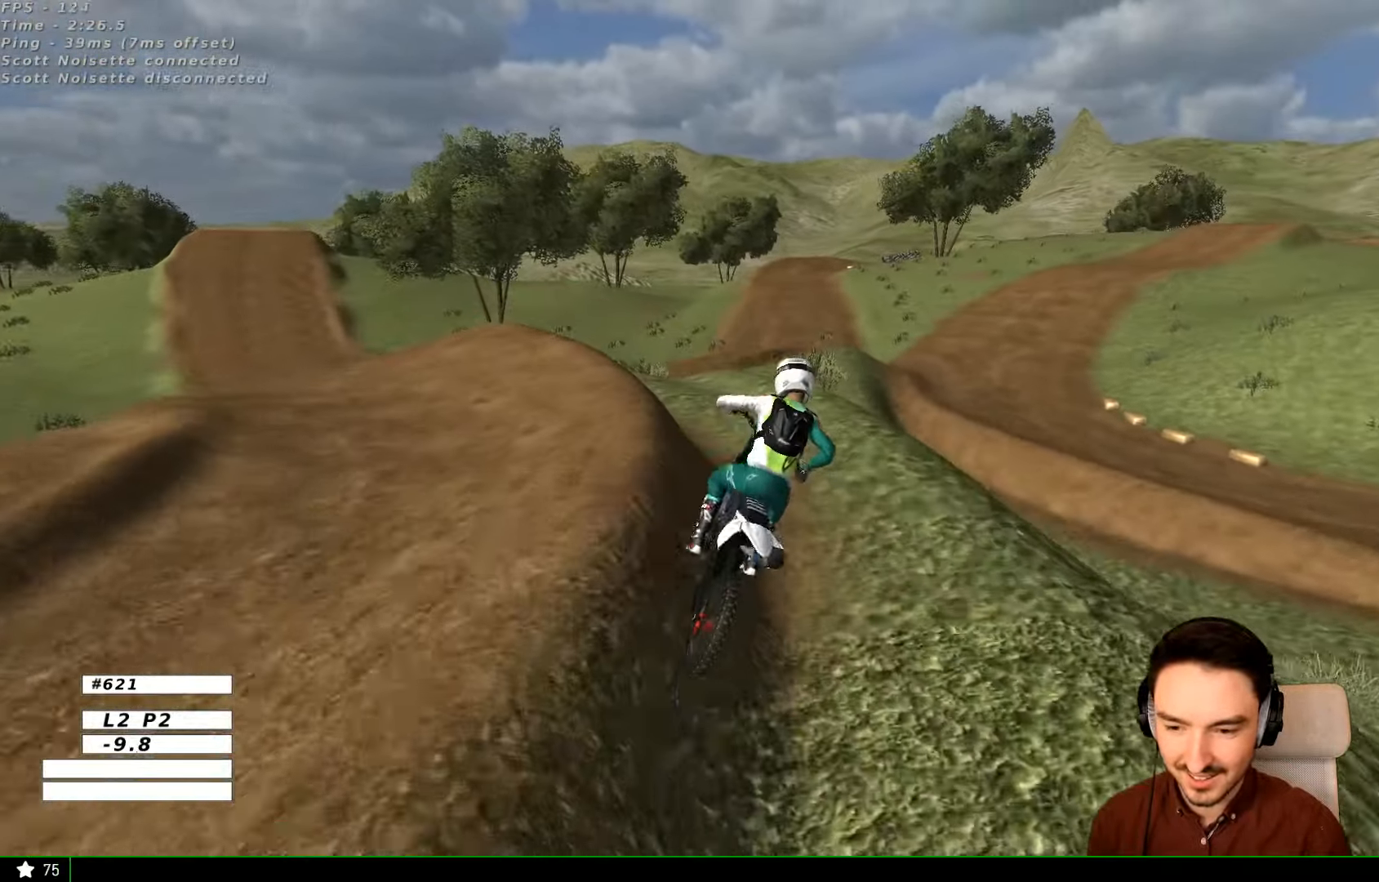
{"buttons": ["L1", "R2"], "left_stick": "left", "right_stick": "center", "events": [[133, "R2", "down"], [200, "R2", "up"], [467, "R2", "down"]]}
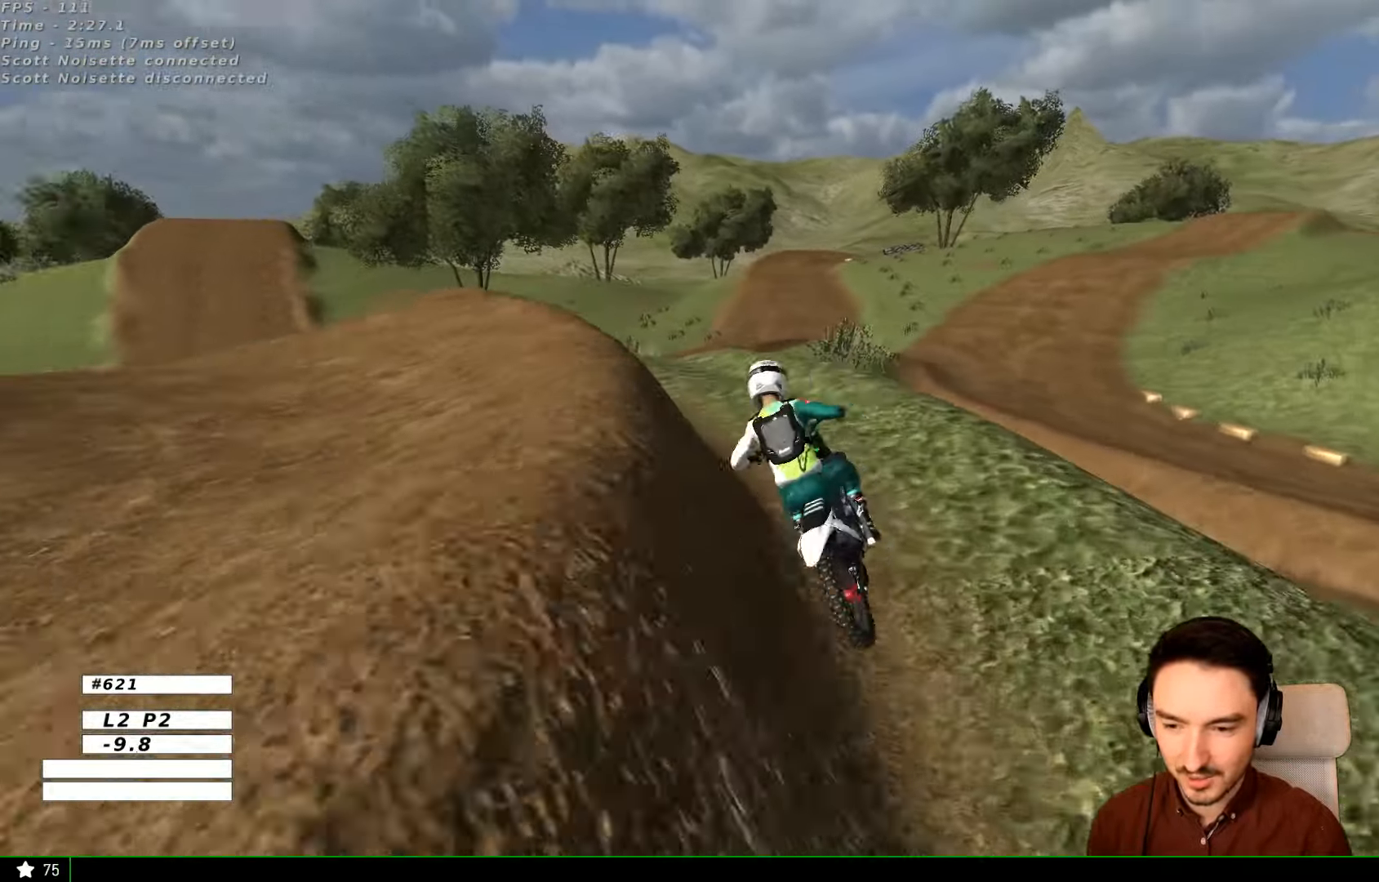
{"buttons": ["L1"], "left_stick": "center", "right_stick": "center", "events": [[67, "R2", "up"], [67, "left_stick", "center"], [167, "R2", "down"], [300, "R2", "up"], [300, "left_stick", "left"], [467, "left_stick", "center"]]}
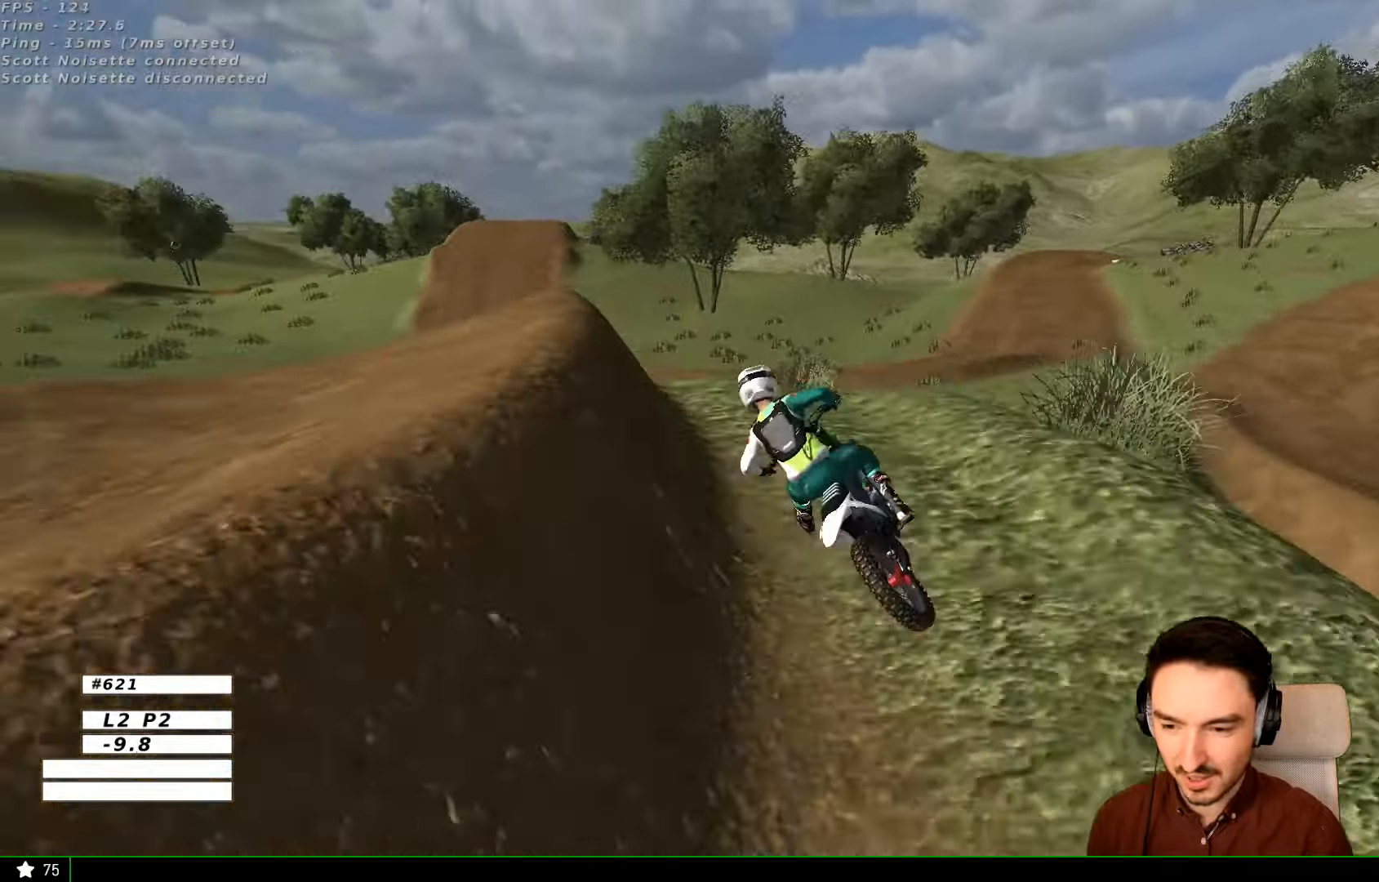
{"buttons": ["L1", "R2"], "left_stick": "center", "right_stick": "center", "events": [[67, "left_stick", "right"], [367, "left_stick", "center"], [400, "R2", "down"]]}
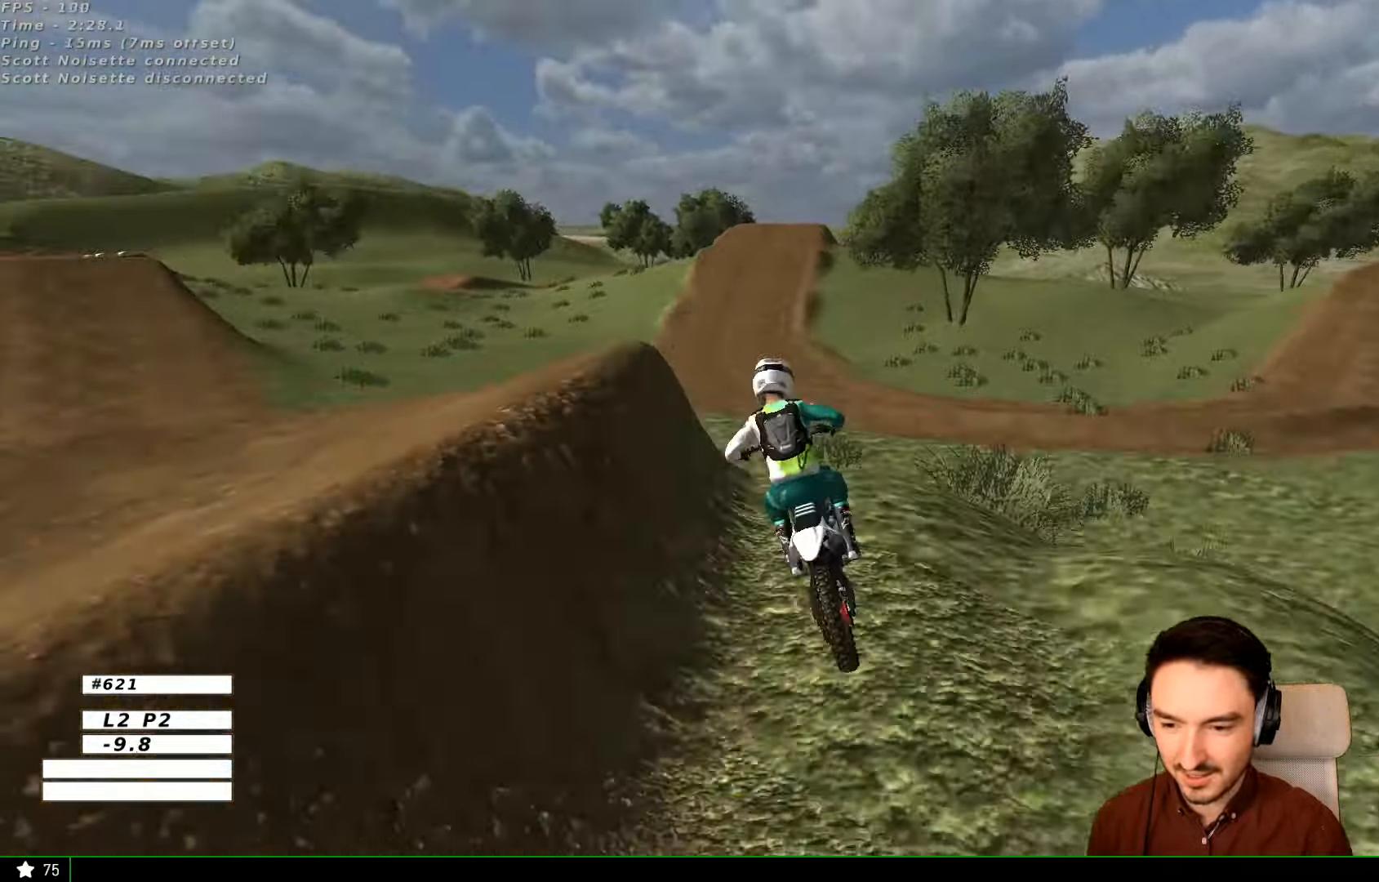
{"buttons": [], "left_stick": "down", "right_stick": "center", "events": [[167, "R2", "up"], [333, "left_stick", "down-right"], [366, "L1", "up"], [366, "R2", "down"], [400, "left_stick", "down"], [500, "R2", "up"]]}
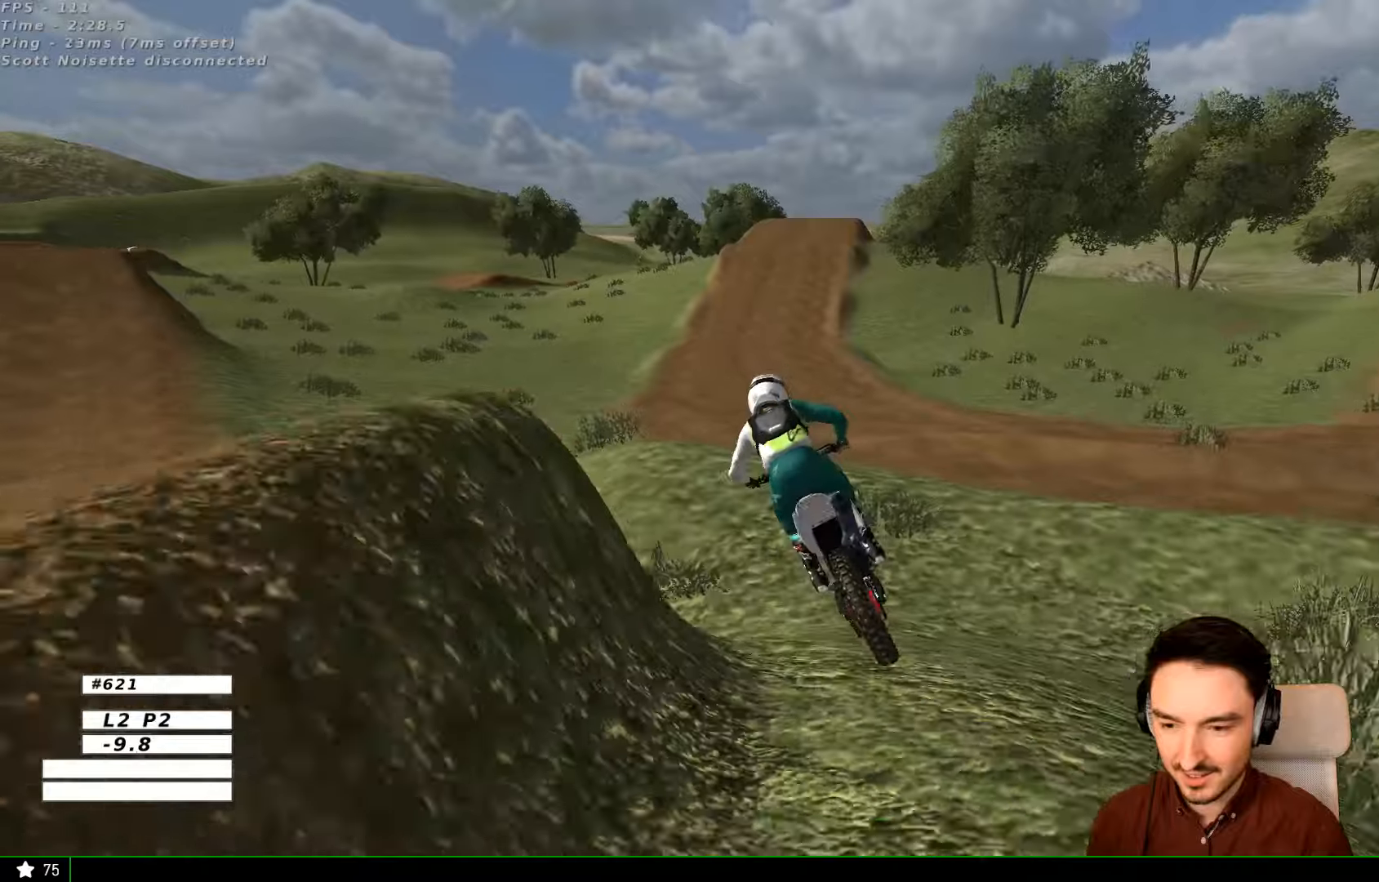
{"buttons": [], "left_stick": "center", "right_stick": "center", "events": [[100, "left_stick", "center"]]}
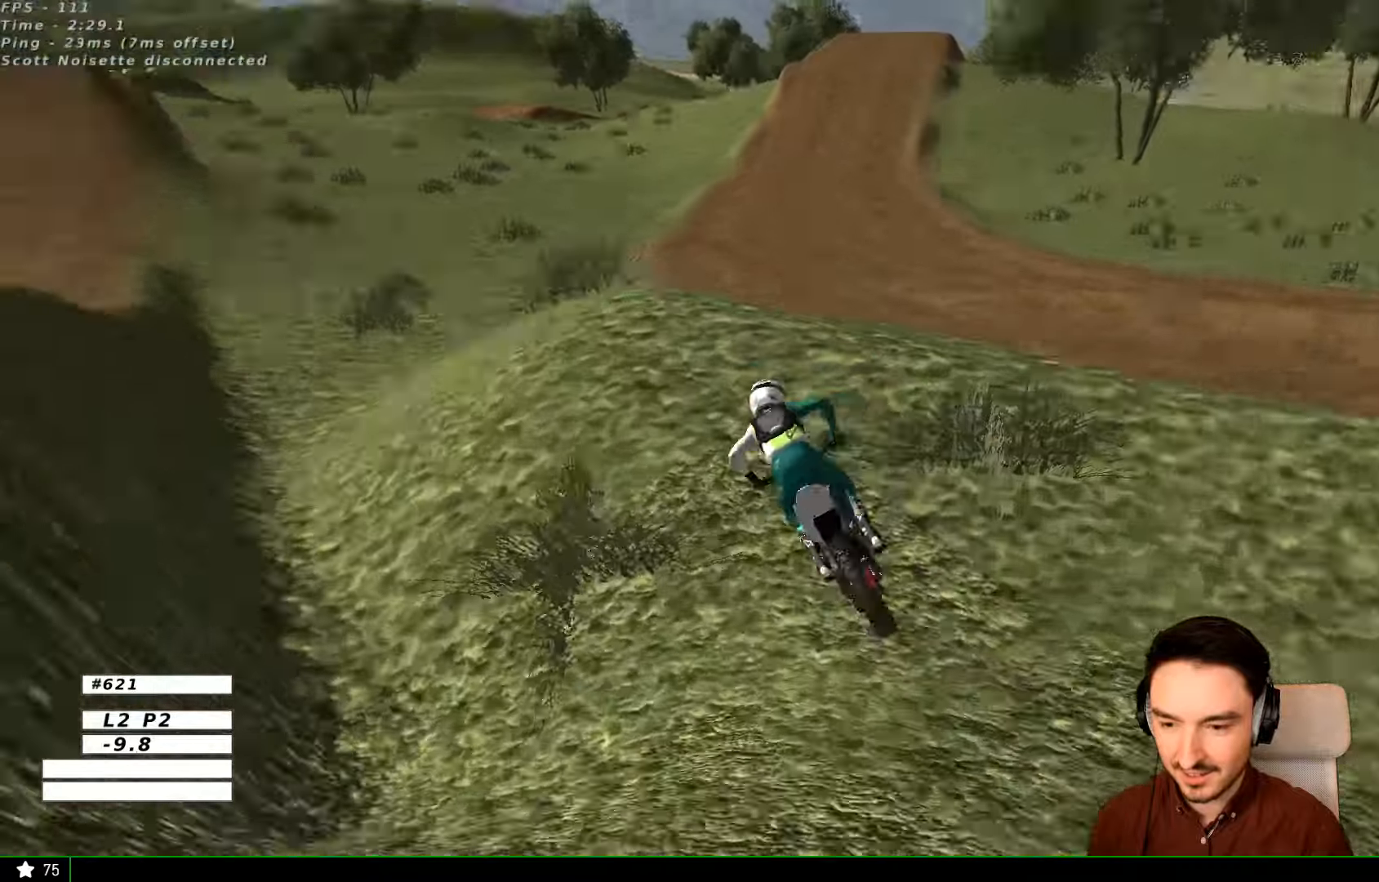
{"buttons": ["L1", "R2"], "left_stick": "center", "right_stick": "center", "events": [[66, "L2", "down"], [66, "X", "down"], [66, "left_stick", "left"], [100, "A", "down"], [100, "L1", "down"], [200, "left_stick", "center"], [233, "A", "up"], [233, "X", "up"], [266, "L2", "up"], [333, "left_stick", "right"], [500, "R2", "down"], [500, "left_stick", "center"]]}
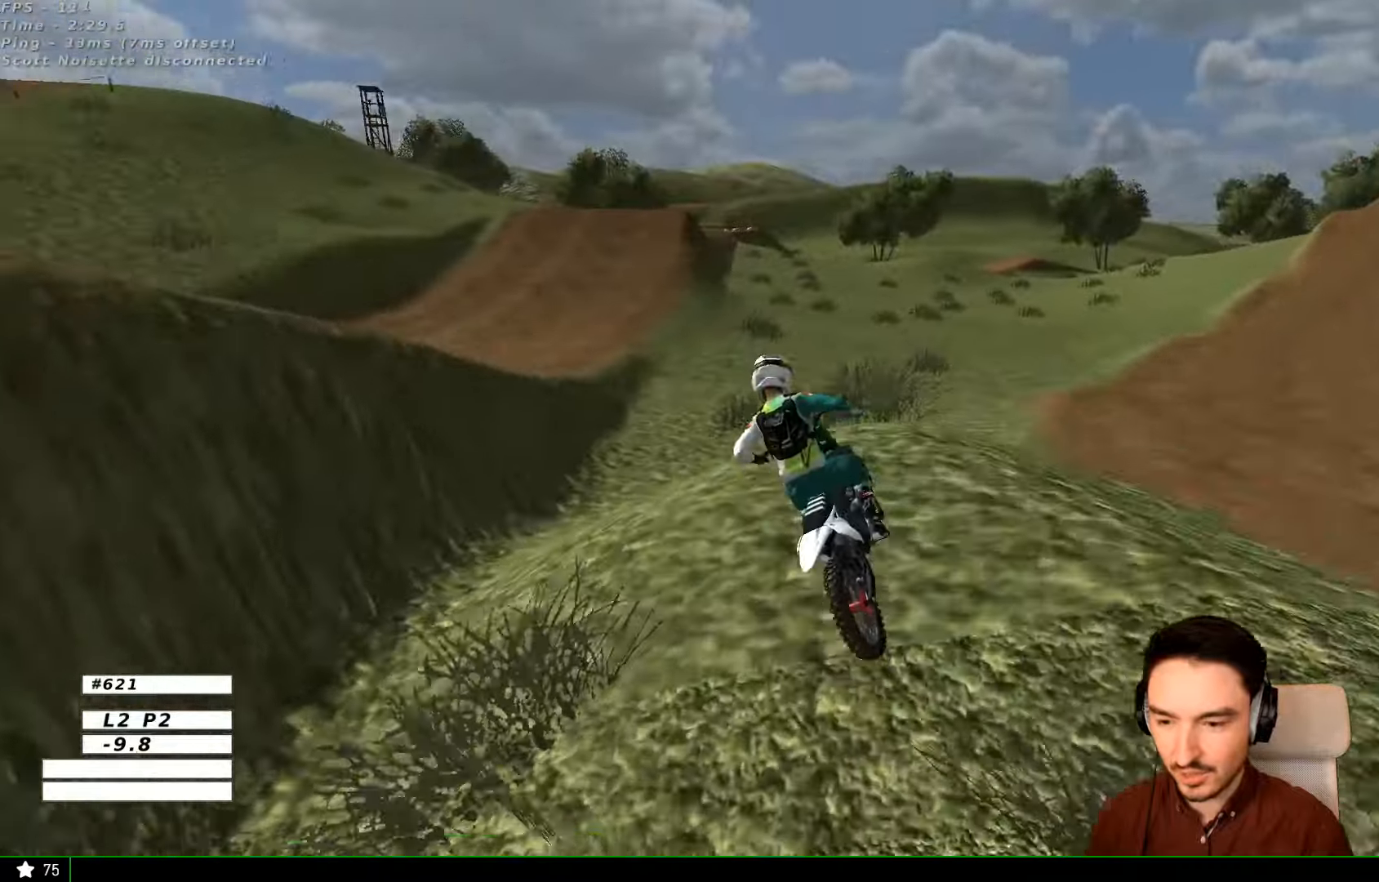
{"buttons": ["L1", "R2"], "left_stick": "center", "right_stick": "center", "events": [[333, "left_stick", "right"], [500, "left_stick", "center"]]}
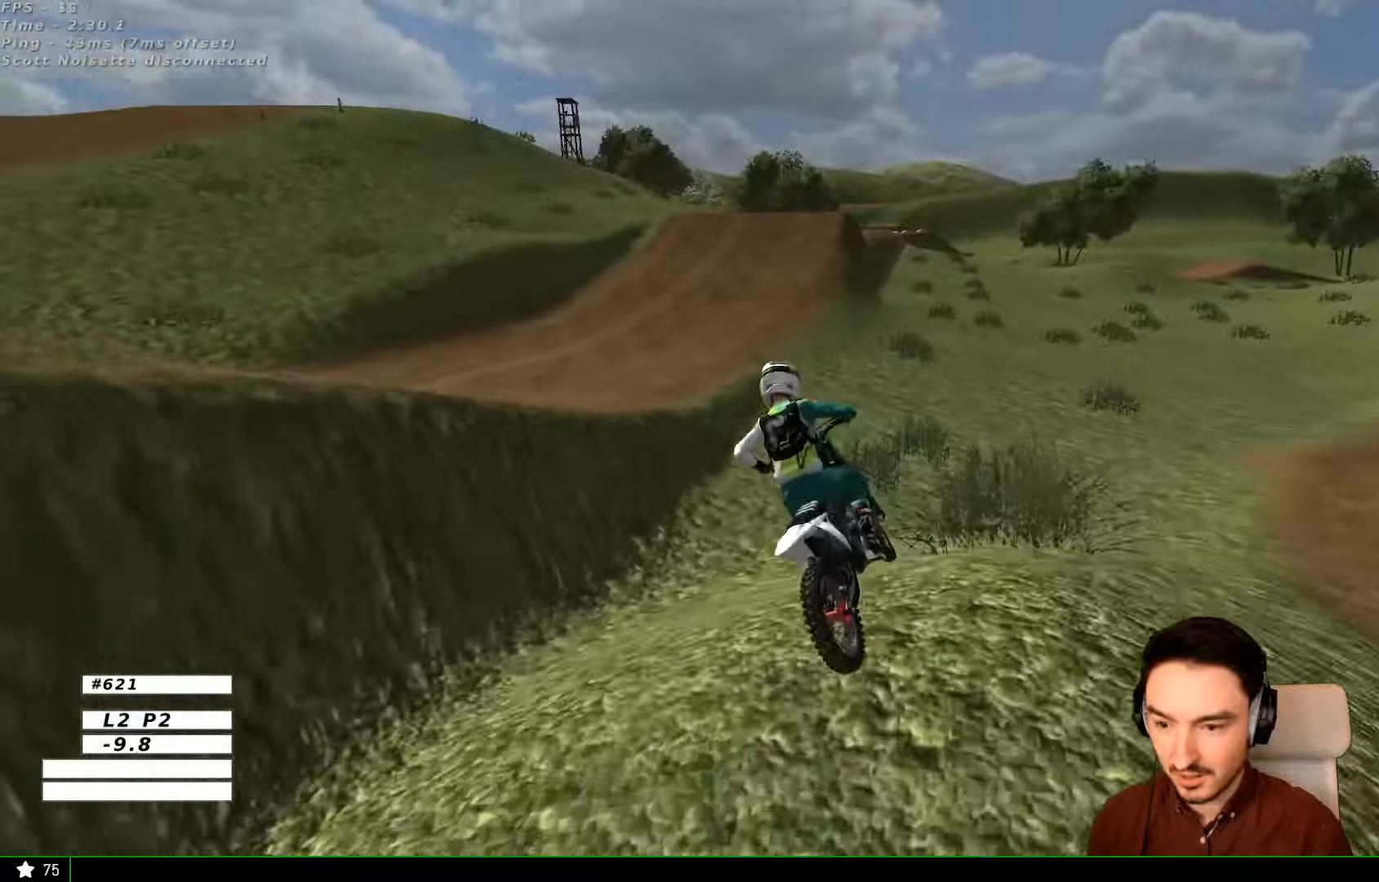
{"buttons": ["L1", "R2"], "left_stick": "center", "right_stick": "center", "events": []}
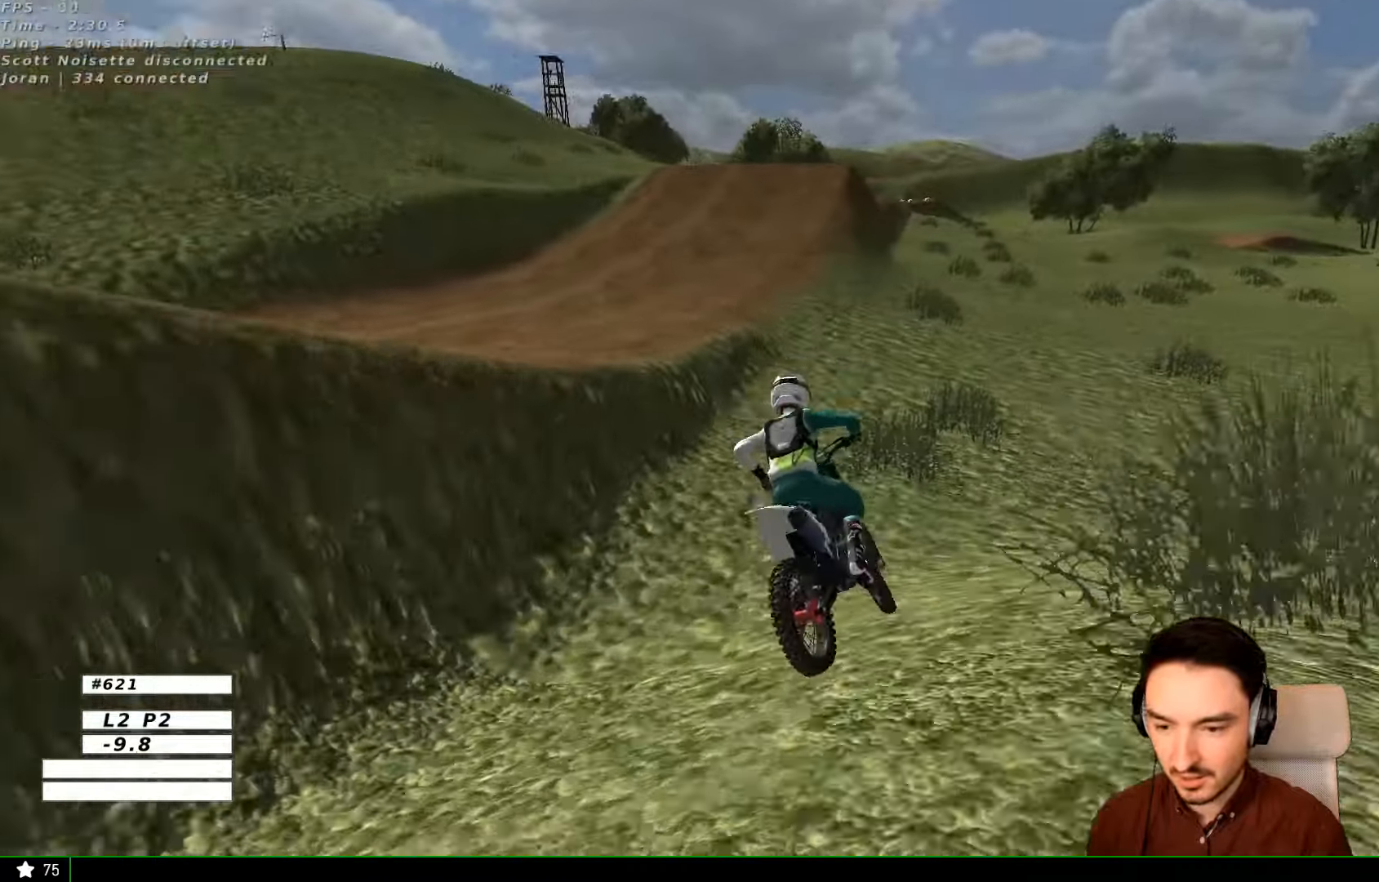
{"buttons": ["L1", "R2"], "left_stick": "center", "right_stick": "center", "events": [[33, "left_stick", "right"], [300, "left_stick", "center"], [333, "B", "down"], [433, "B", "up"]]}
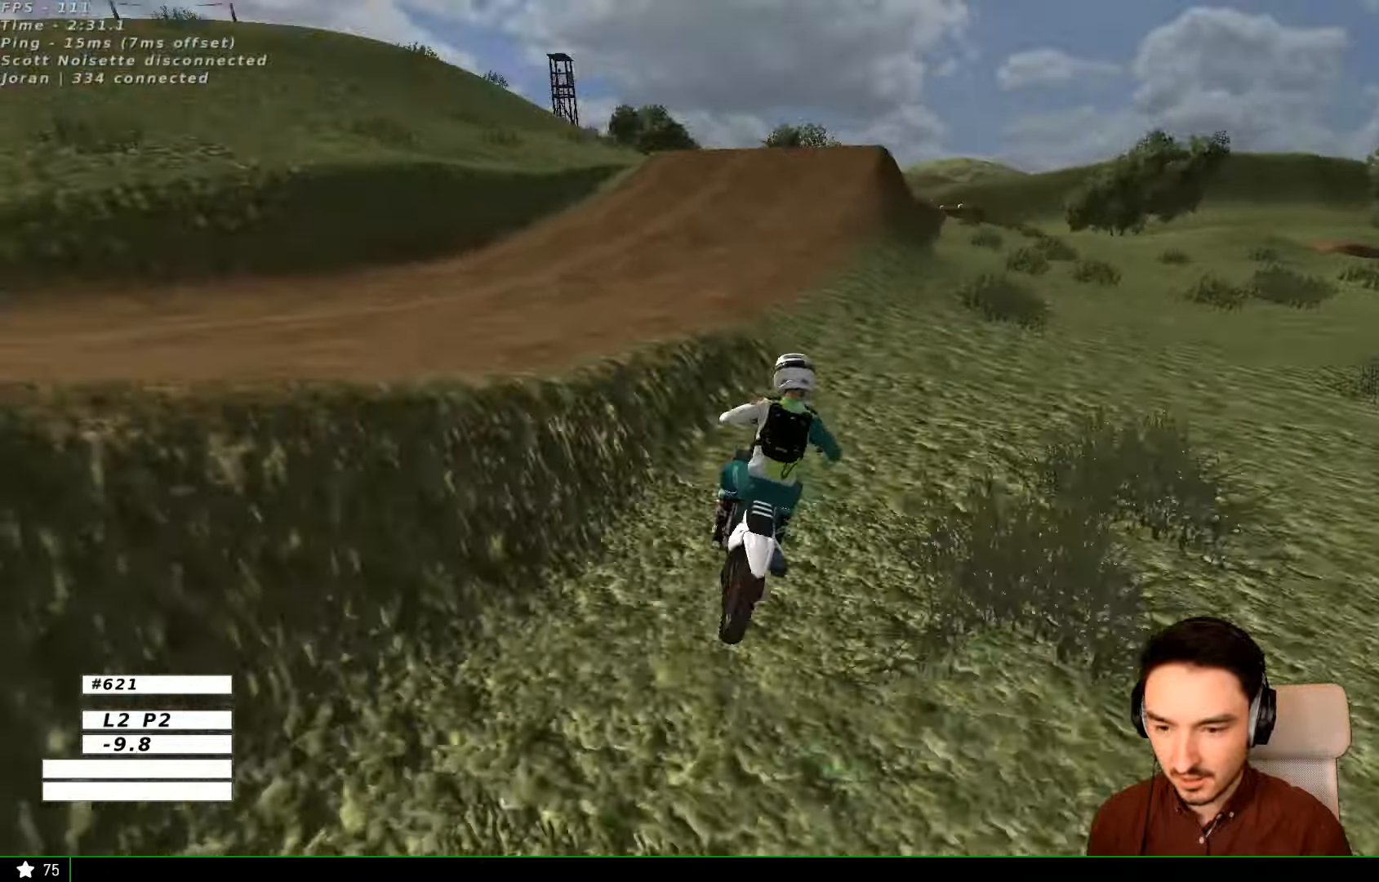
{"buttons": ["L1", "R2"], "left_stick": "center", "right_stick": "center", "events": []}
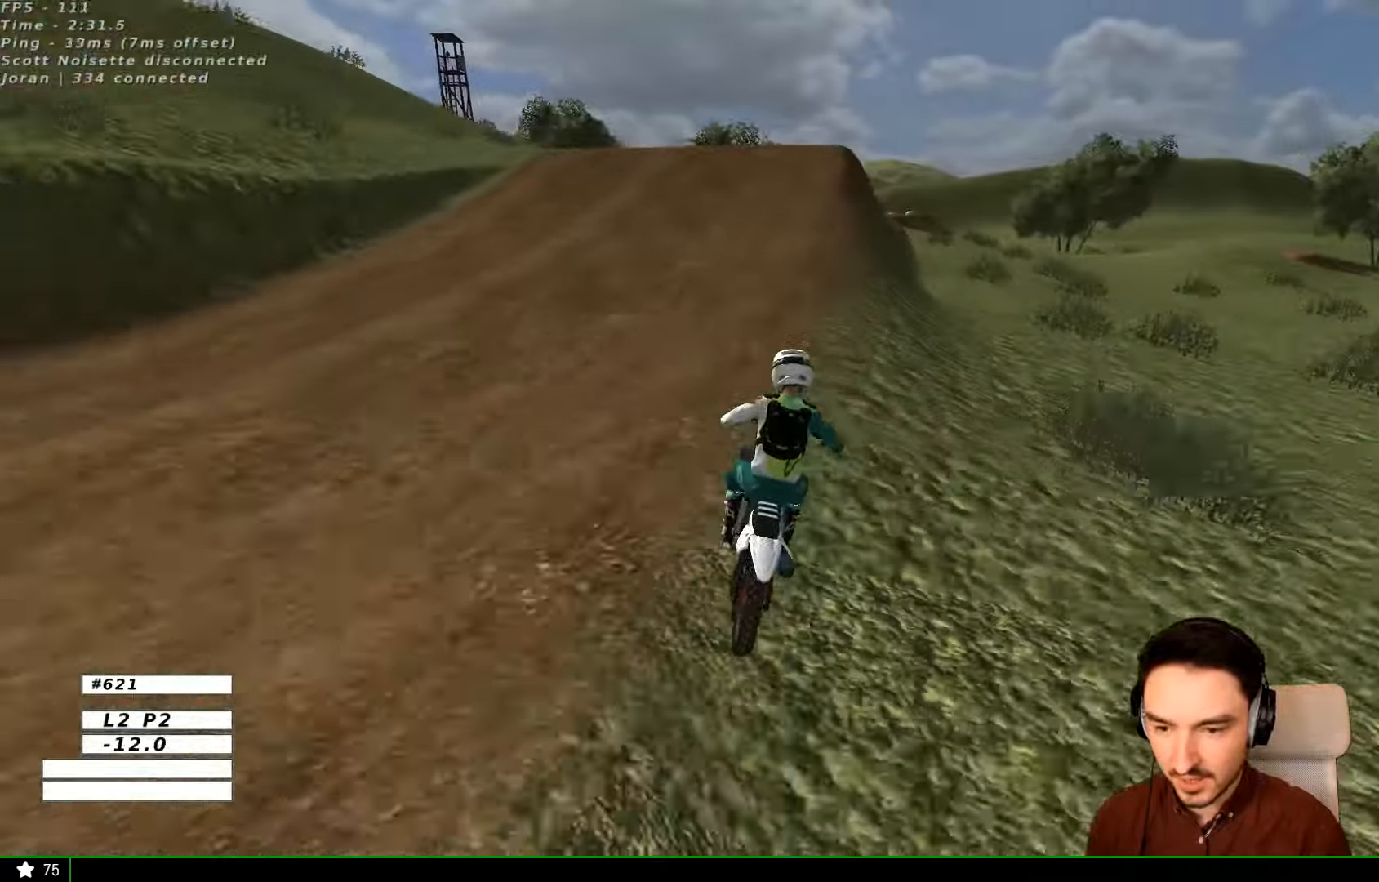
{"buttons": ["L1", "R2"], "left_stick": "center", "right_stick": "center", "events": [[100, "B", "down"], [100, "left_stick", "left"], [200, "B", "up"], [266, "left_stick", "center"]]}
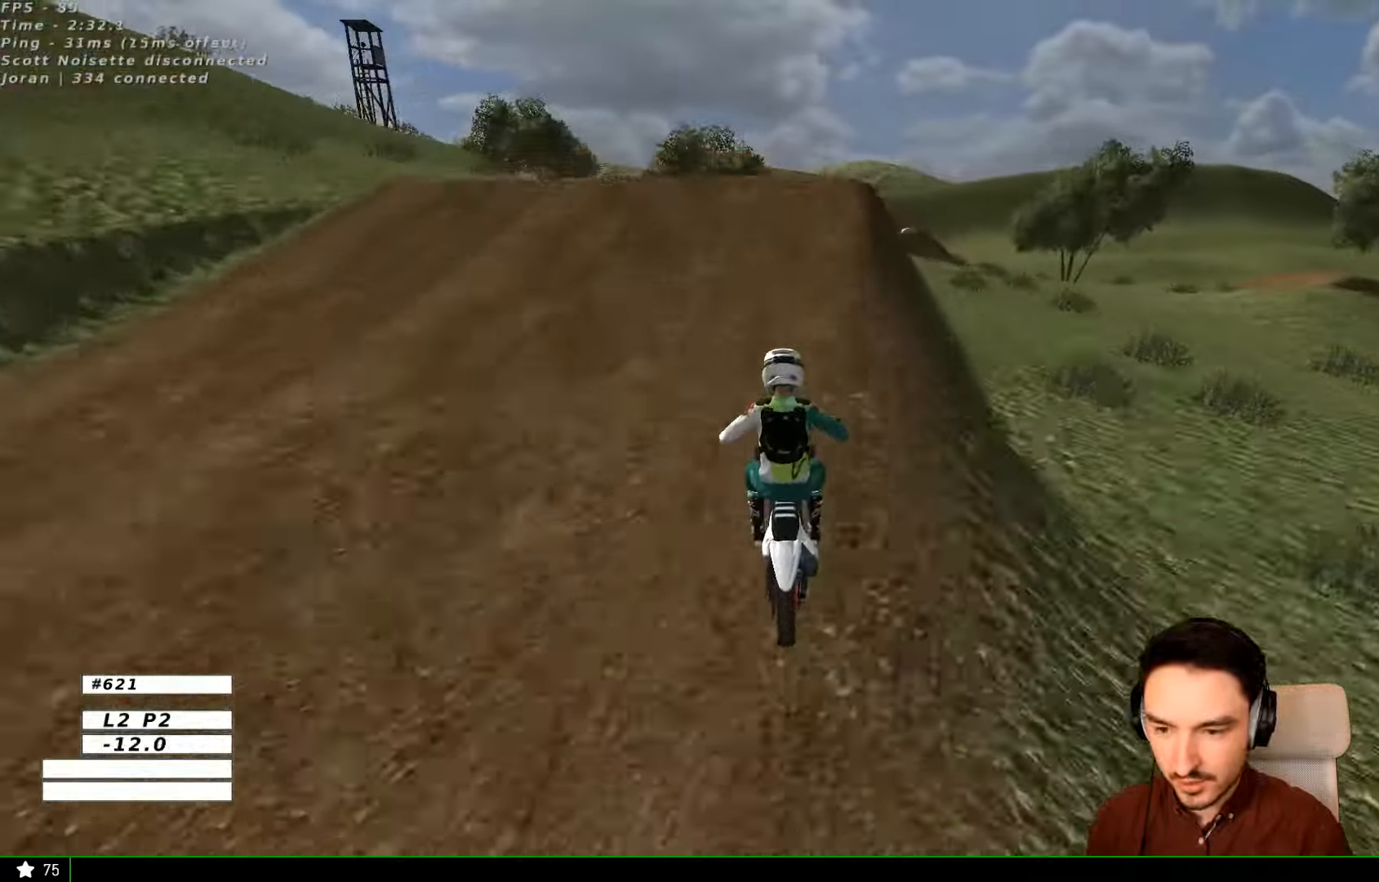
{"buttons": ["R2"], "left_stick": "center", "right_stick": "center", "events": [[66, "left_stick", "right"], [233, "left_stick", "center"], [300, "L1", "up"]]}
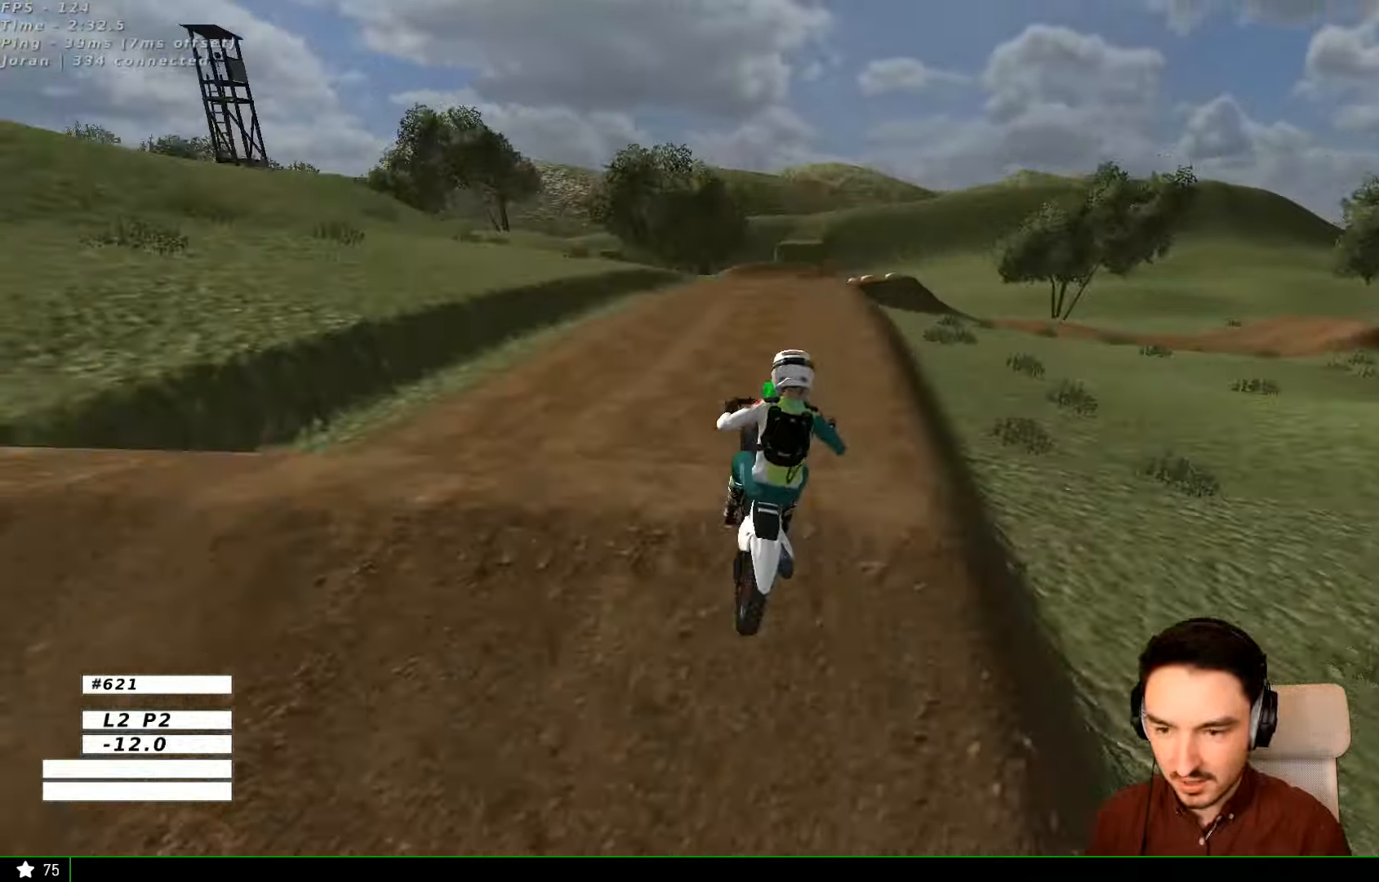
{"buttons": [], "left_stick": "down-right", "right_stick": "center", "events": [[66, "left_stick", "down"], [166, "R2", "up"], [300, "left_stick", "down-right"]]}
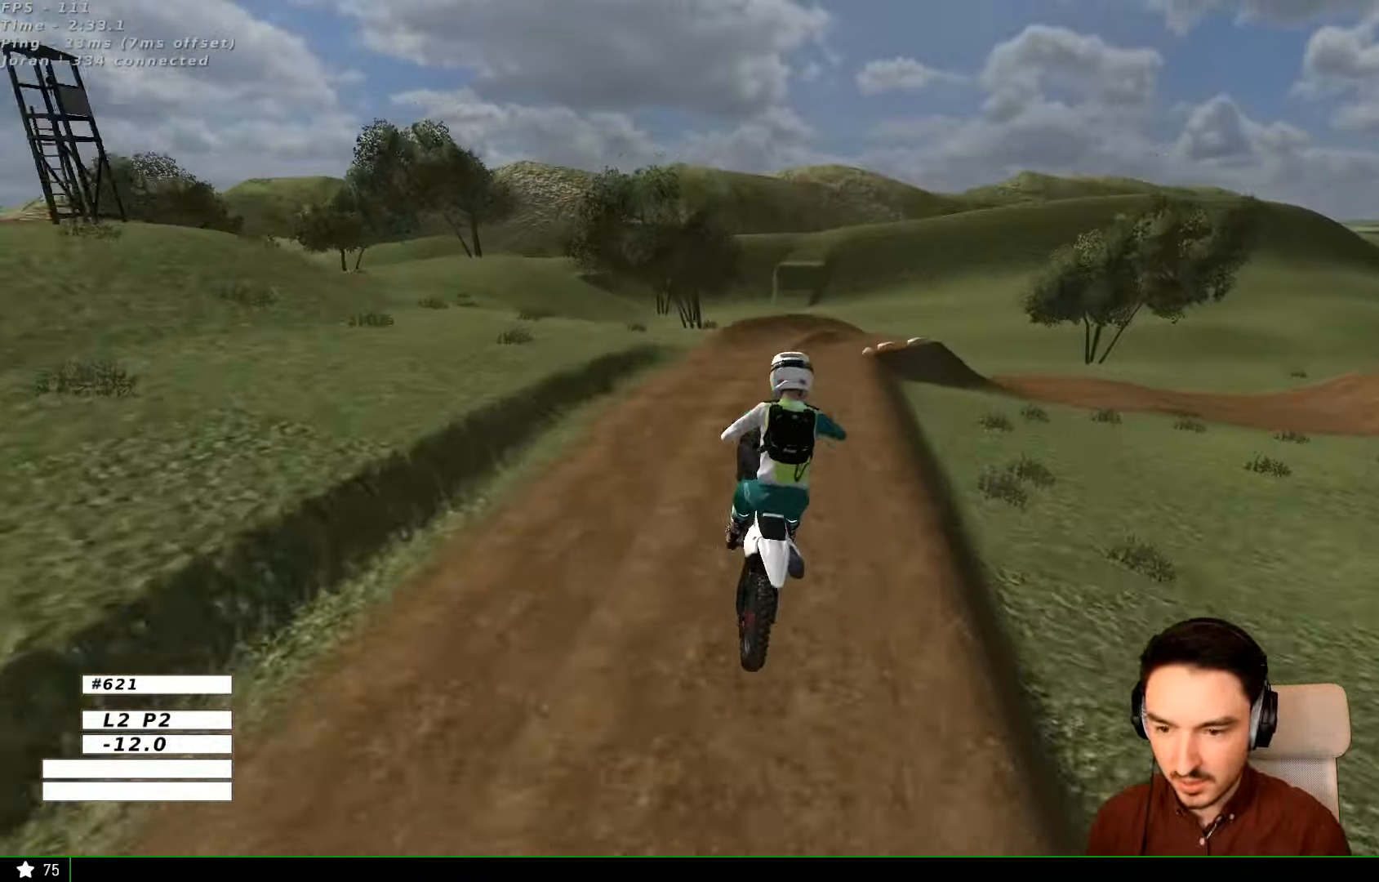
{"buttons": [], "left_stick": "down-right", "right_stick": "center", "events": [[166, "left_stick", "down-left"], [366, "left_stick", "down-right"]]}
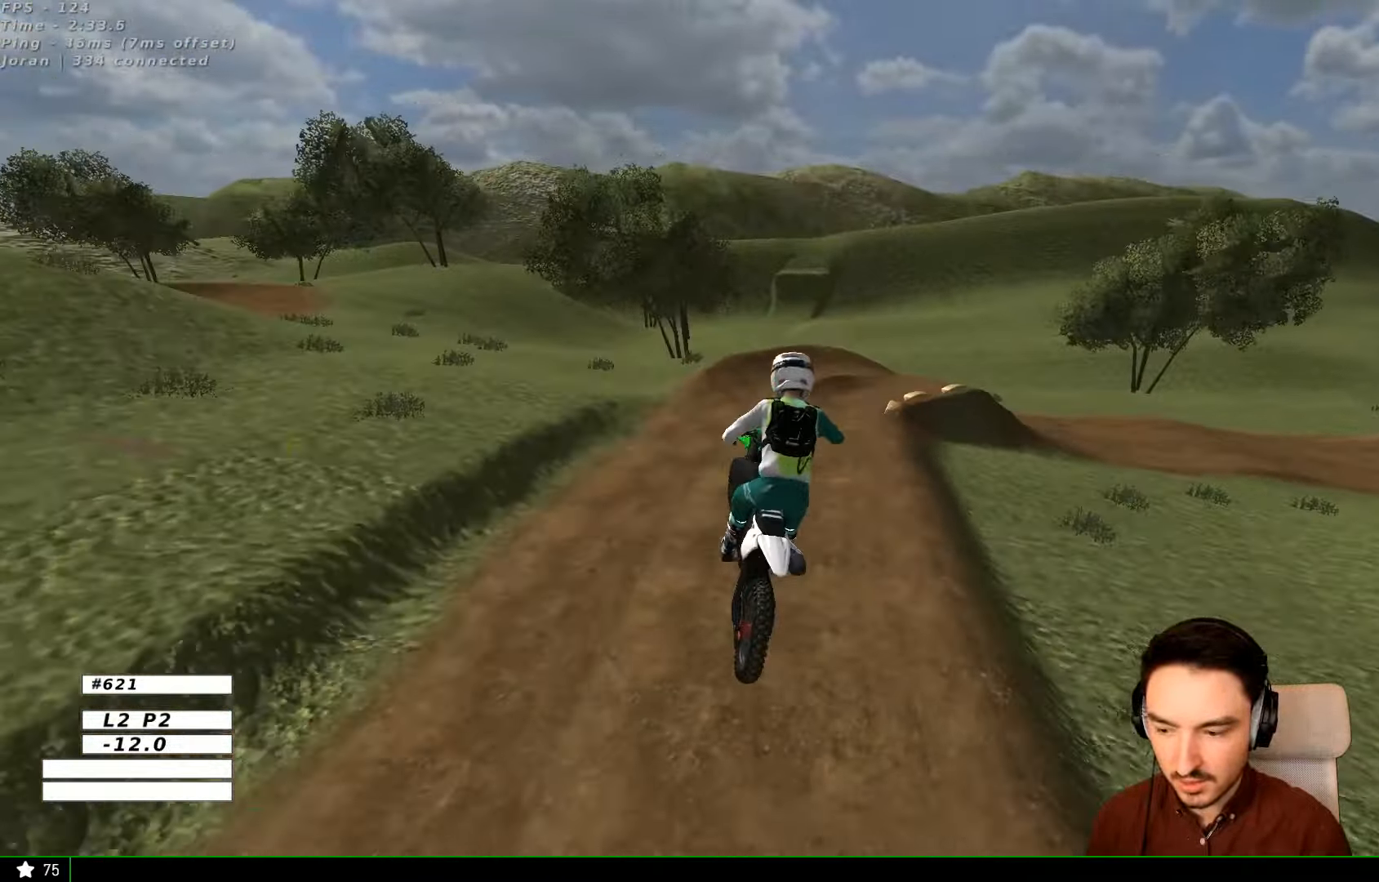
{"buttons": [], "left_stick": "down", "right_stick": "center", "events": [[100, "left_stick", "down"], [200, "X", "down"], [267, "X", "up"], [267, "left_stick", "center"], [400, "X", "down"], [400, "left_stick", "down-left"], [467, "X", "up"], [500, "left_stick", "down"]]}
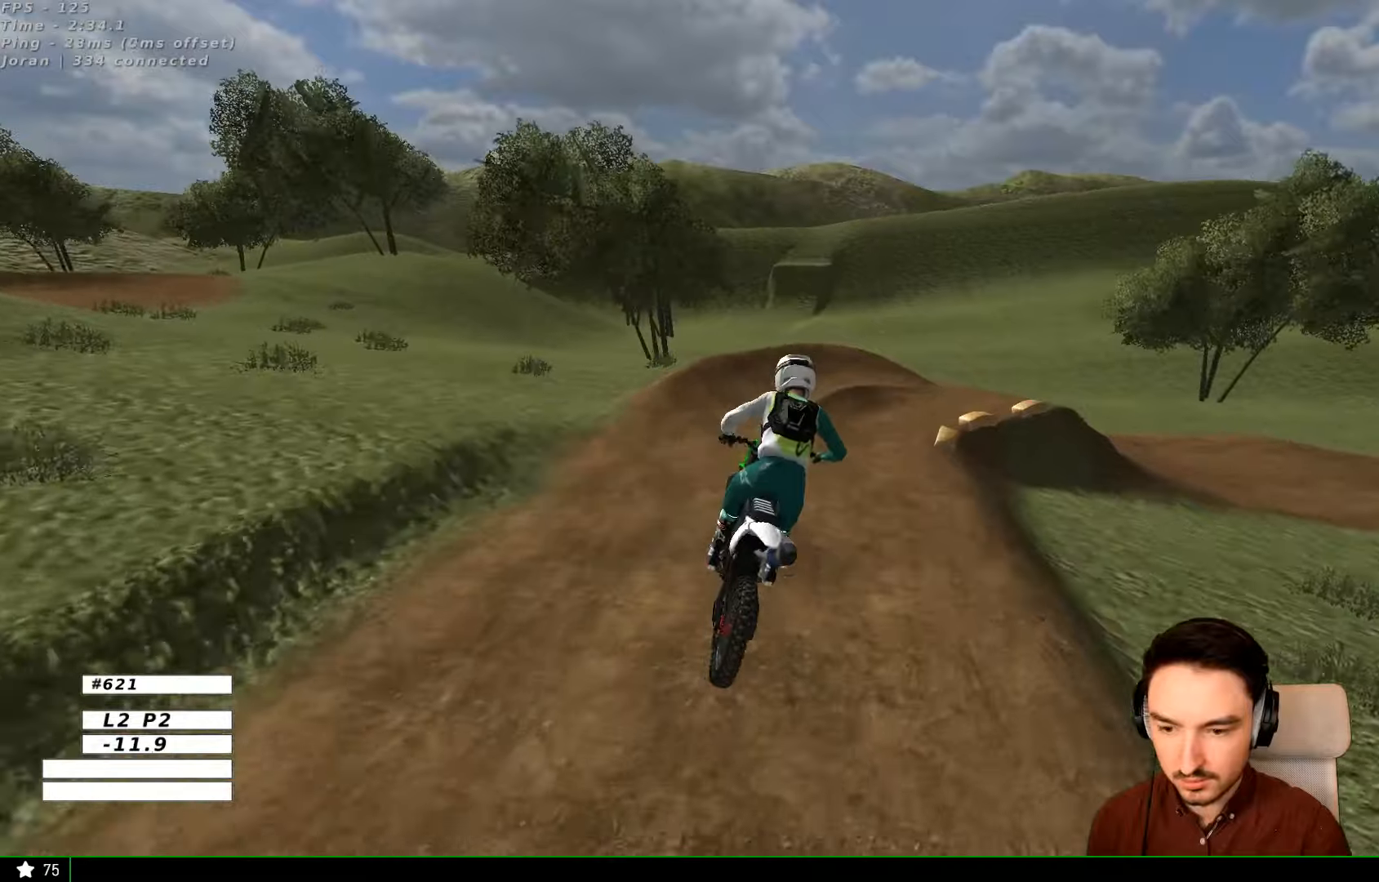
{"buttons": ["X", "L1", "L2"], "left_stick": "down-right", "right_stick": "center", "events": [[67, "X", "down"], [167, "X", "up"], [367, "L2", "down"], [400, "X", "down"], [434, "left_stick", "down-right"], [467, "L1", "down"]]}
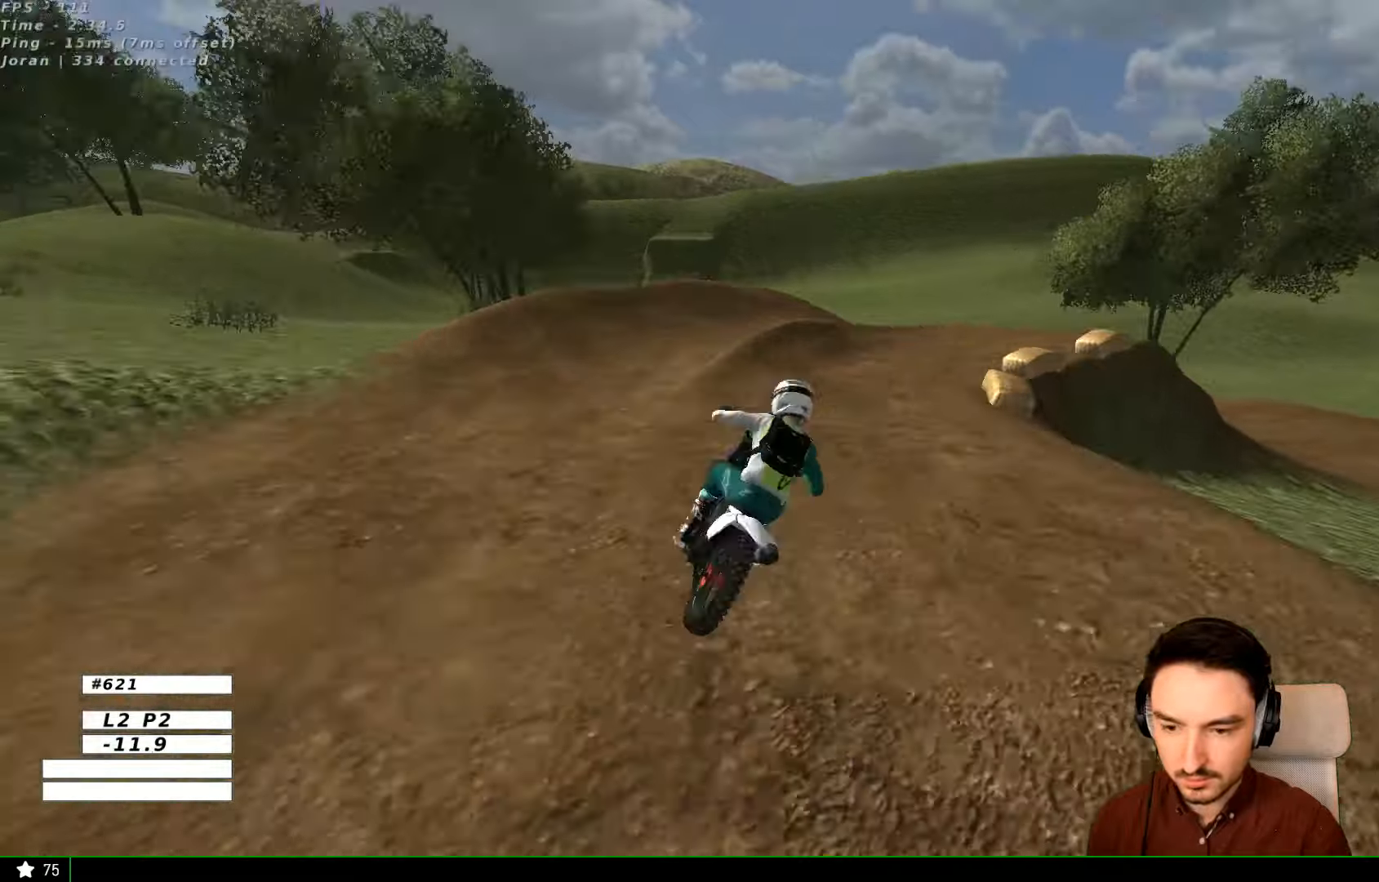
{"buttons": [], "left_stick": "center", "right_stick": "center", "events": [[34, "A", "down"], [334, "A", "up"], [334, "L2", "up"], [334, "X", "up"], [367, "L1", "up"], [400, "left_stick", "center"]]}